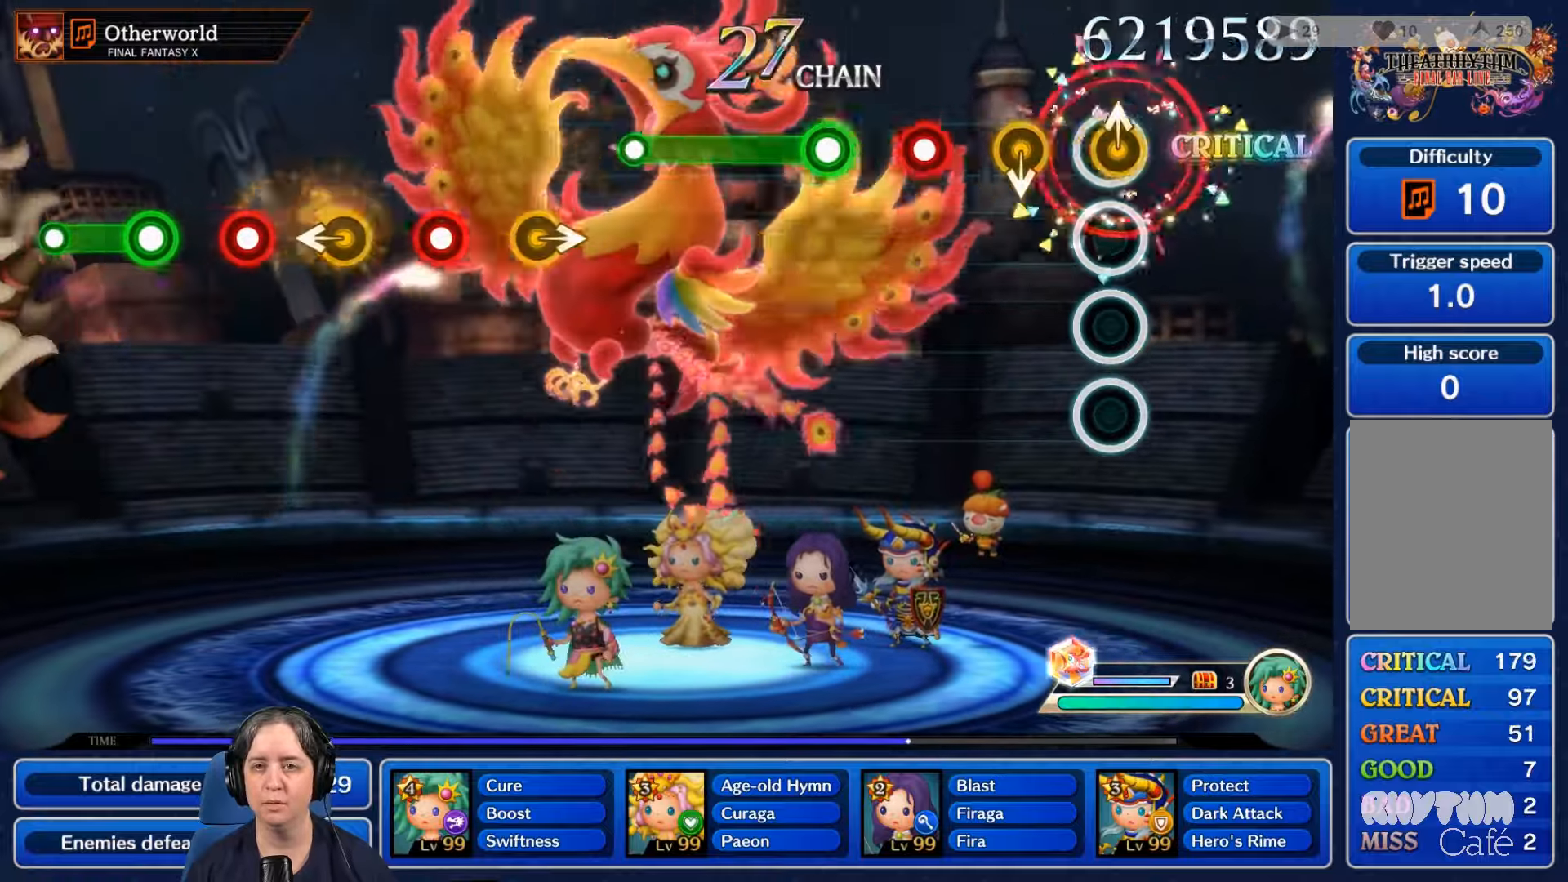
Gameplay with a controller (Nintendo layout); each line is a JSON object with the inputs held at the frame after it (dt_ms = milliseconds from this image to that frame). "events" lists button and stick changes between this image and that frame as [ms after this image, input, new state], when the widget could be followed in between. Not read: L3 R3 SELECT START.
{"dt_ms": 500, "buttons": ["R2"], "left_stick": "center", "right_stick": "center", "events": [[34, "B", "down"], [100, "B", "up"], [434, "R2", "down"]]}
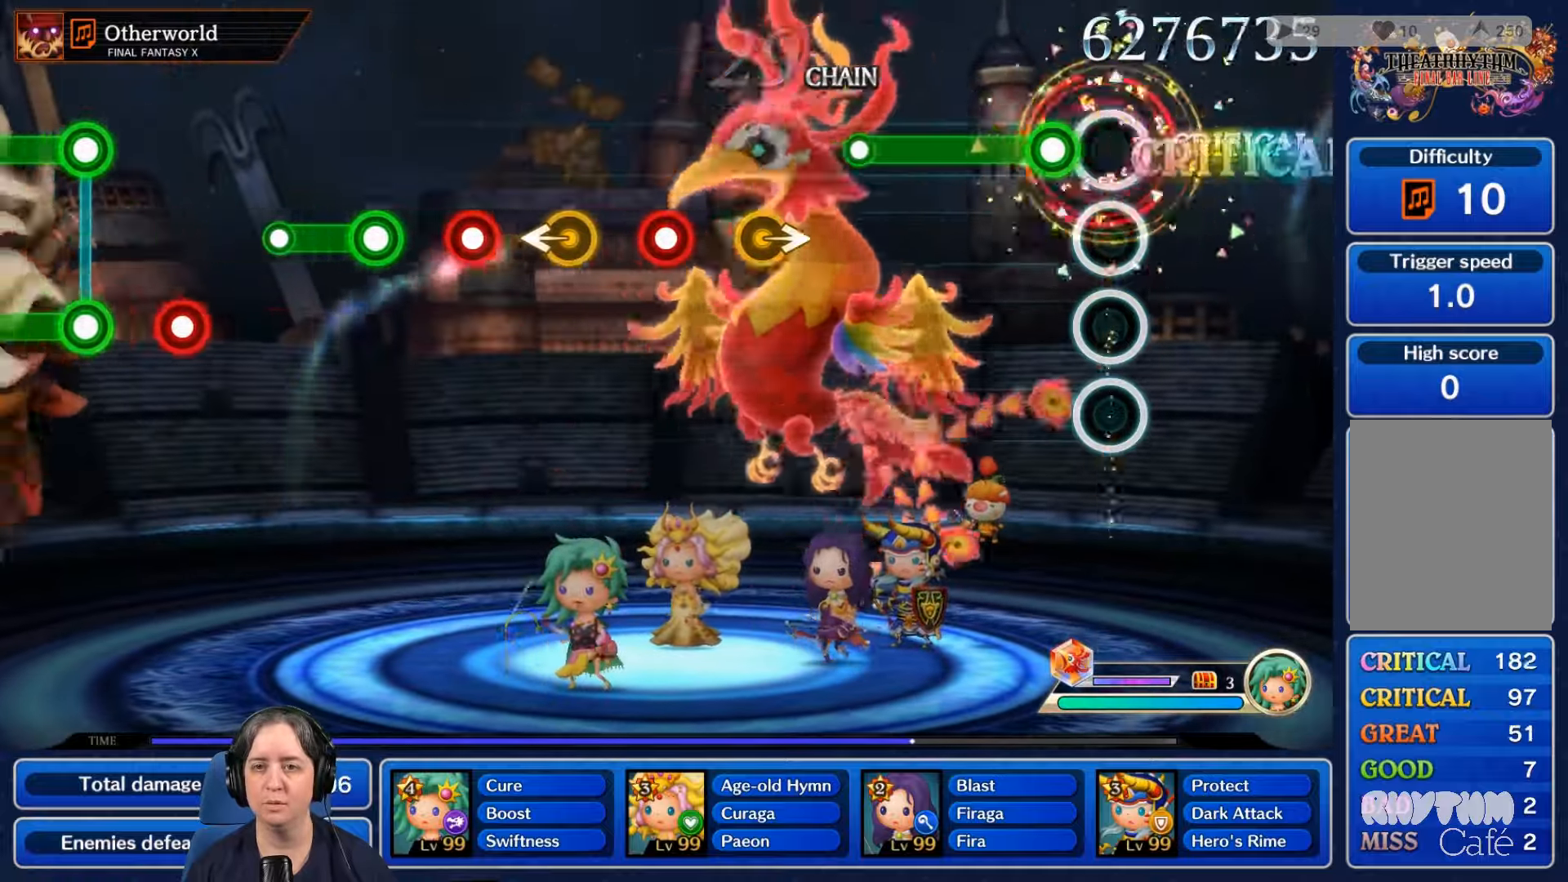
{"dt_ms": 500, "buttons": ["R2"], "left_stick": "center", "right_stick": "center", "events": [[34, "R2", "up"], [134, "R2", "down"]]}
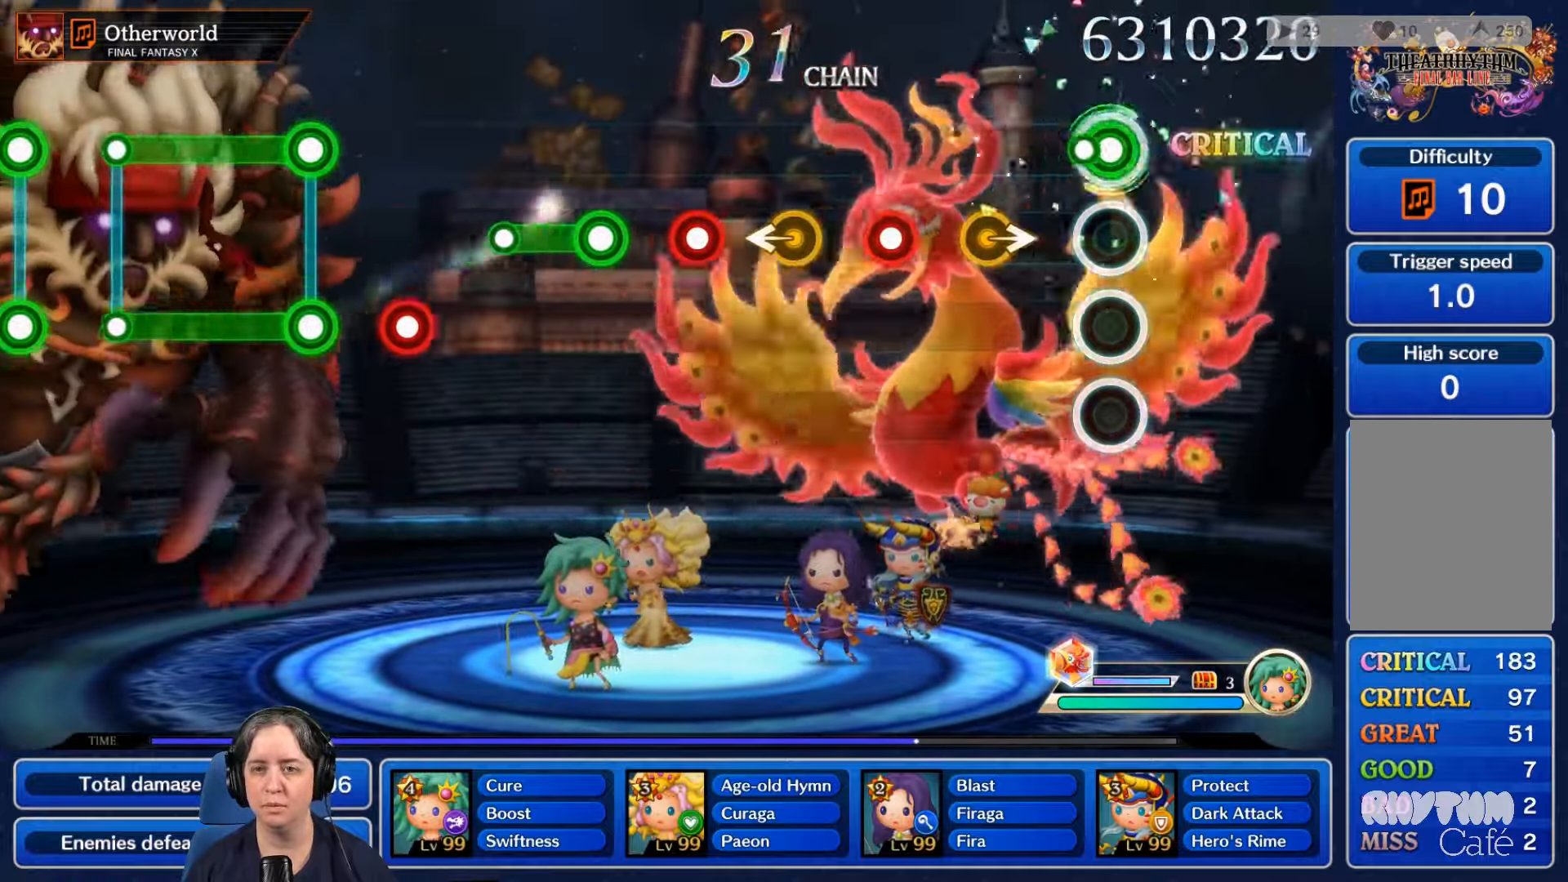
{"dt_ms": 500, "buttons": ["R2"], "left_stick": "center", "right_stick": "center", "events": [[34, "R2", "up"], [467, "R2", "down"]]}
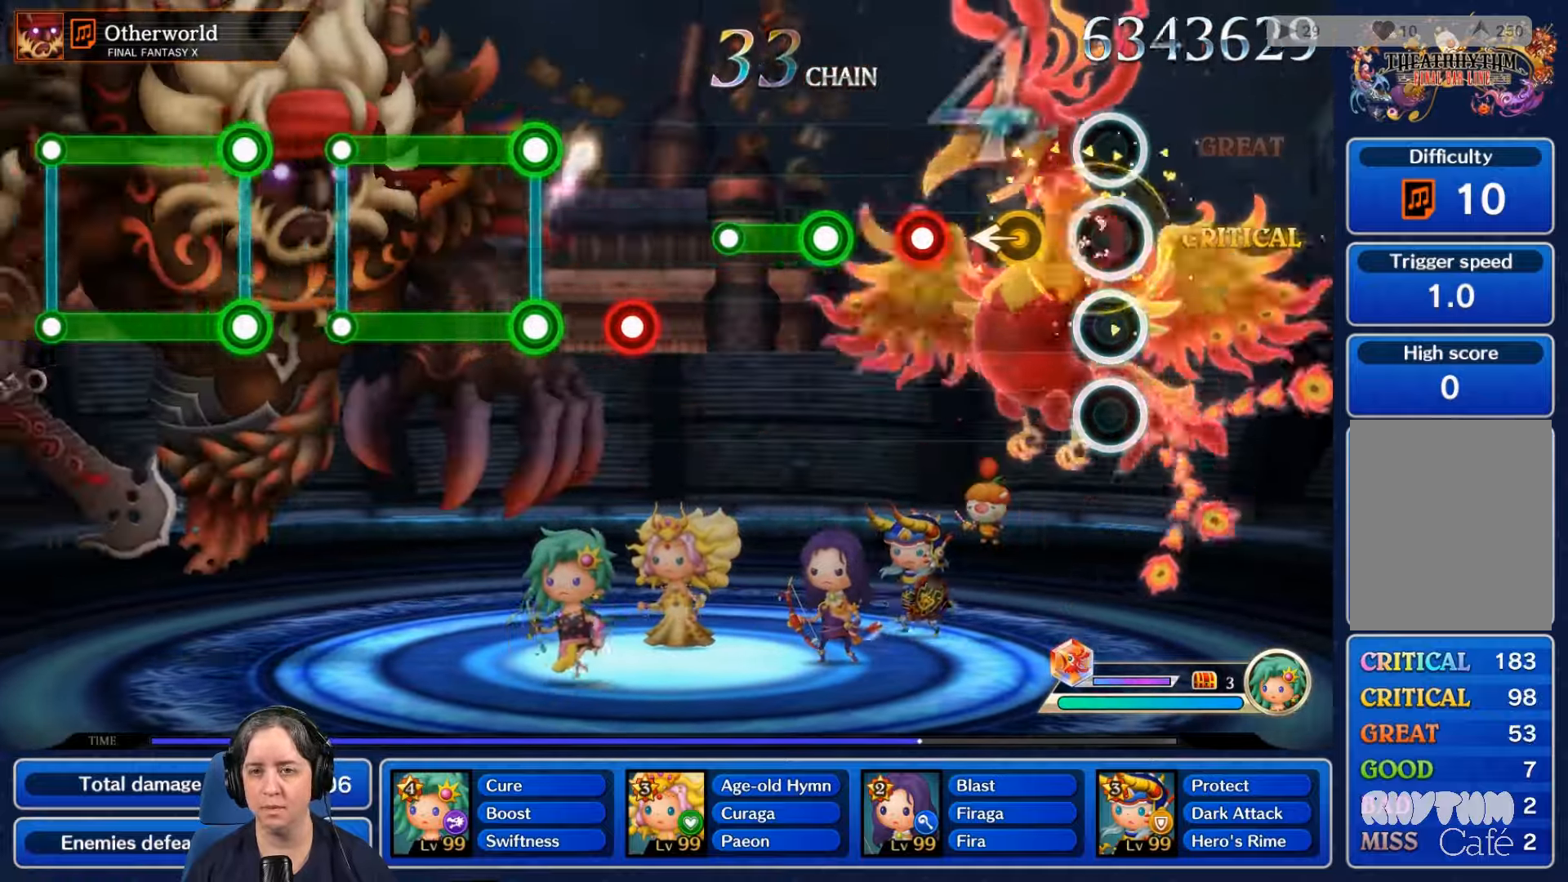
{"dt_ms": 500, "buttons": [], "left_stick": "center", "right_stick": "center", "events": [[134, "R2", "up"], [400, "R2", "down"], [500, "R2", "up"]]}
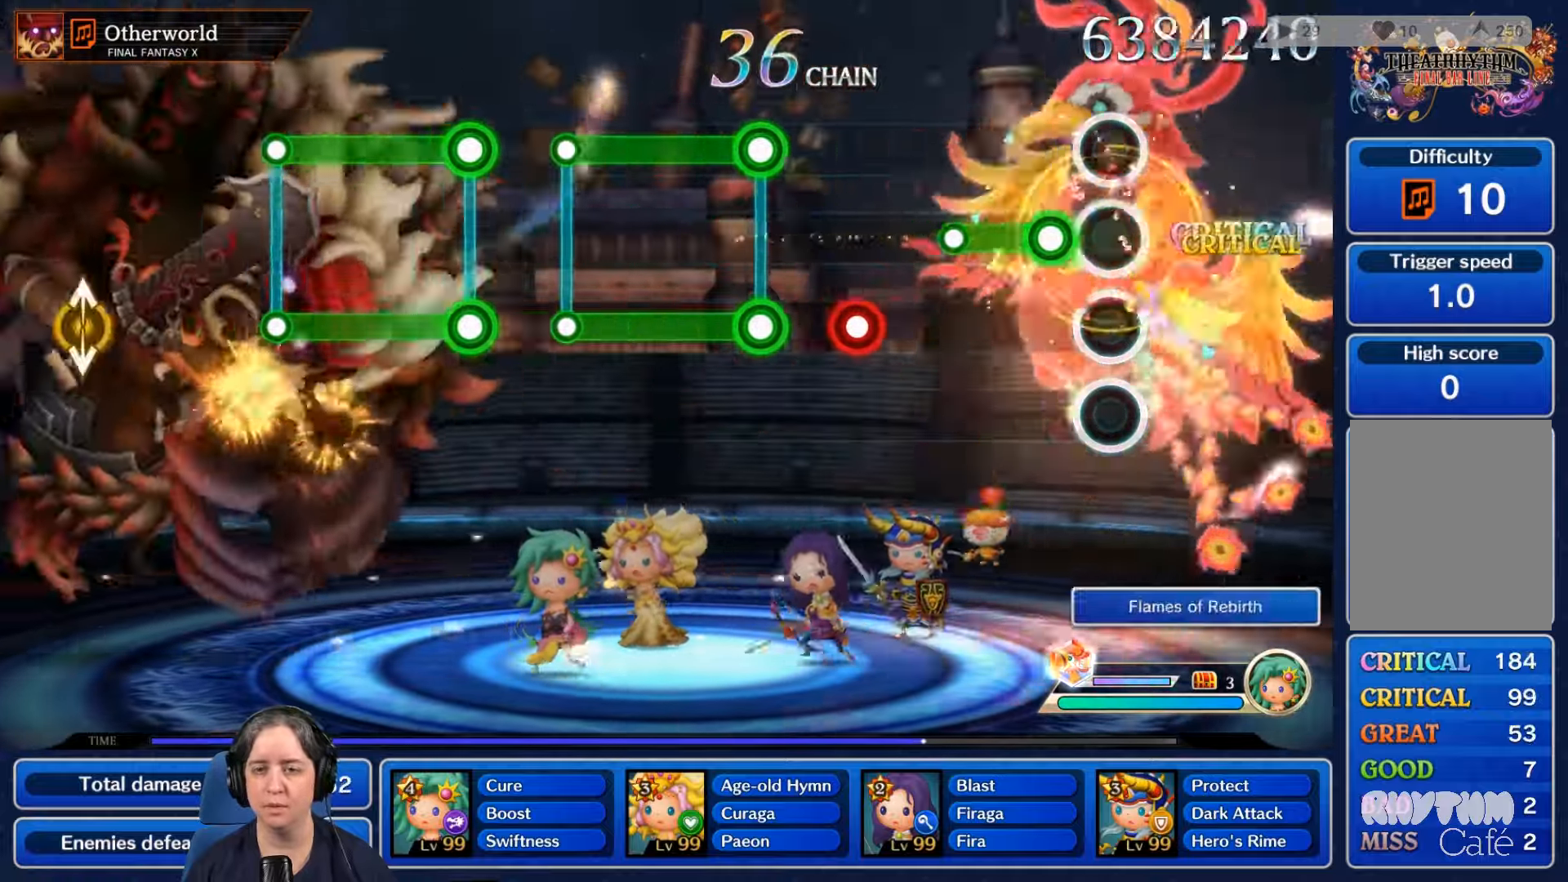
{"dt_ms": 500, "buttons": [], "left_stick": "center", "right_stick": "center", "events": [[133, "R2", "down"], [366, "R2", "up"]]}
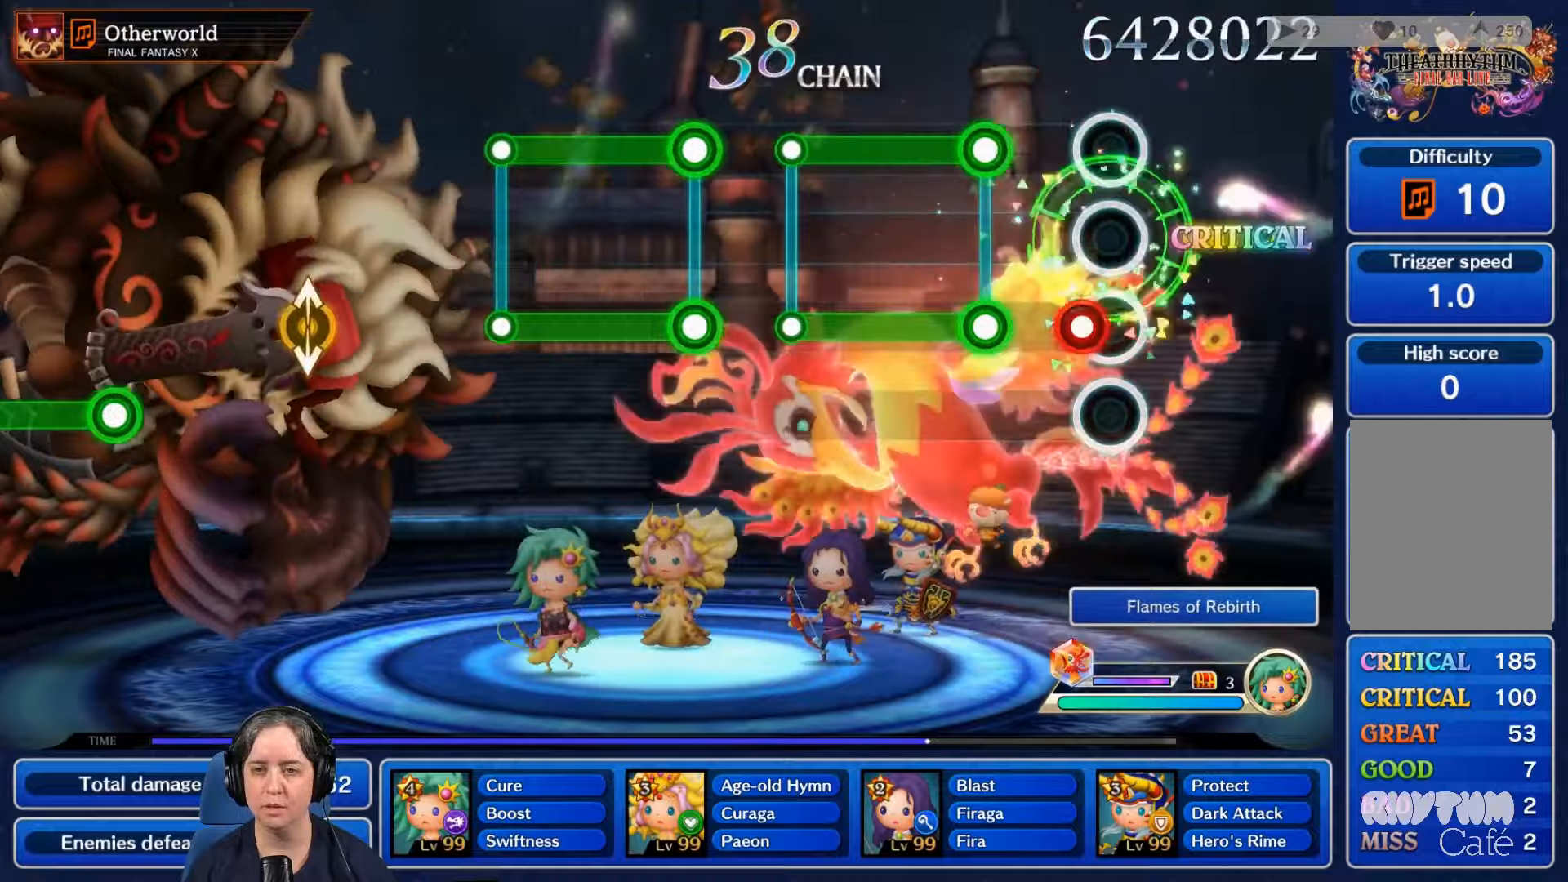
{"dt_ms": 500, "buttons": ["L2", "R2"], "left_stick": "center", "right_stick": "center", "events": [[66, "R2", "down"], [166, "R2", "up"], [266, "L2", "down"], [266, "R2", "down"]]}
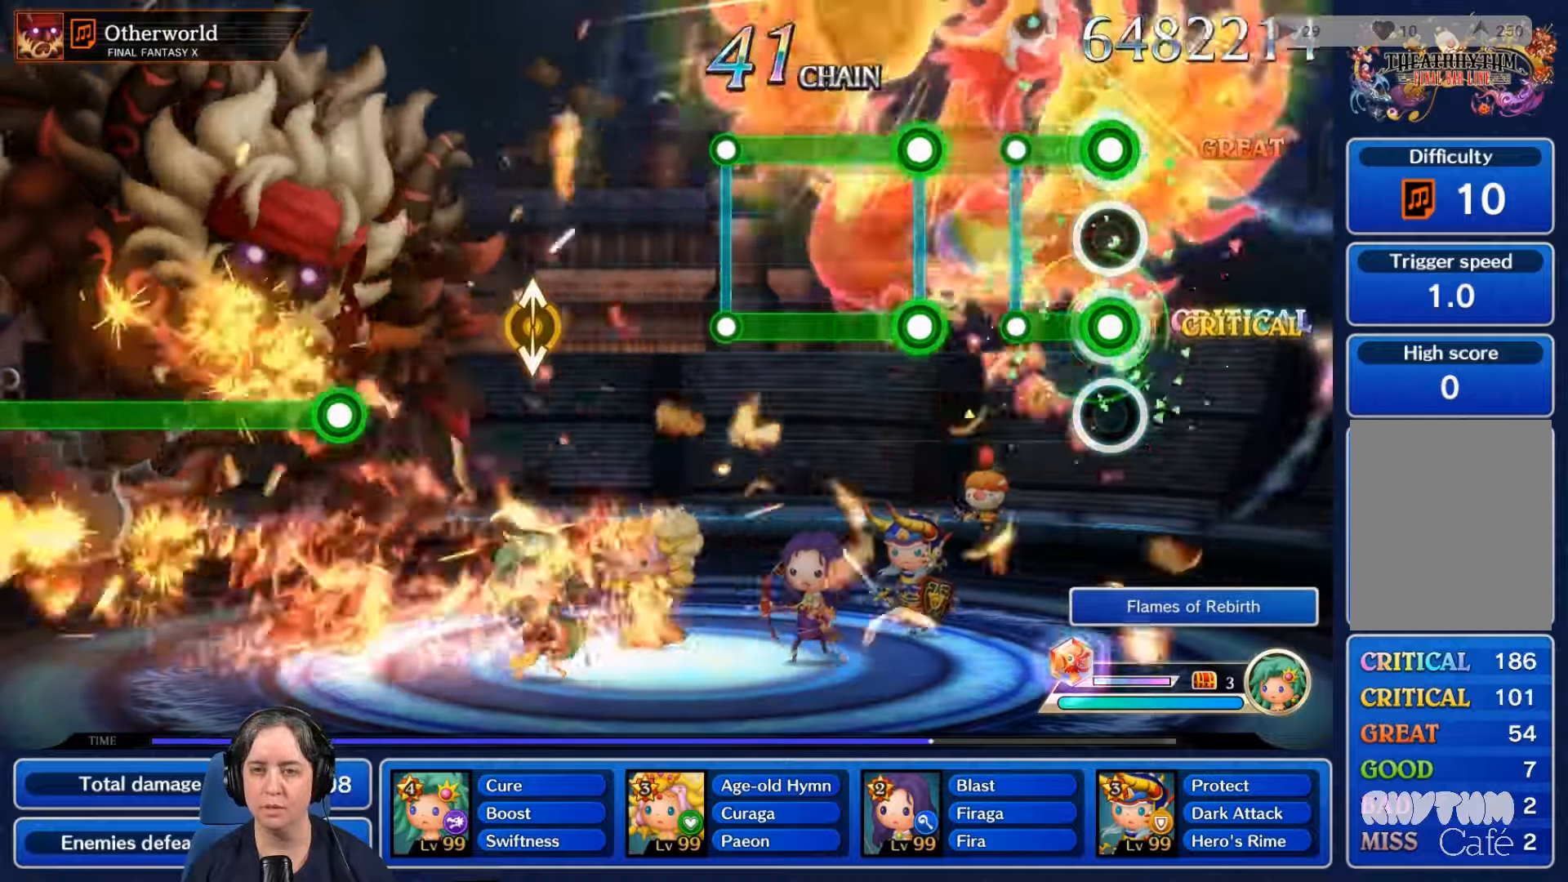
{"dt_ms": 500, "buttons": ["L2", "R2"], "left_stick": "center", "right_stick": "center", "events": [[233, "L2", "up"], [233, "R2", "up"], [400, "L2", "down"], [400, "R2", "down"]]}
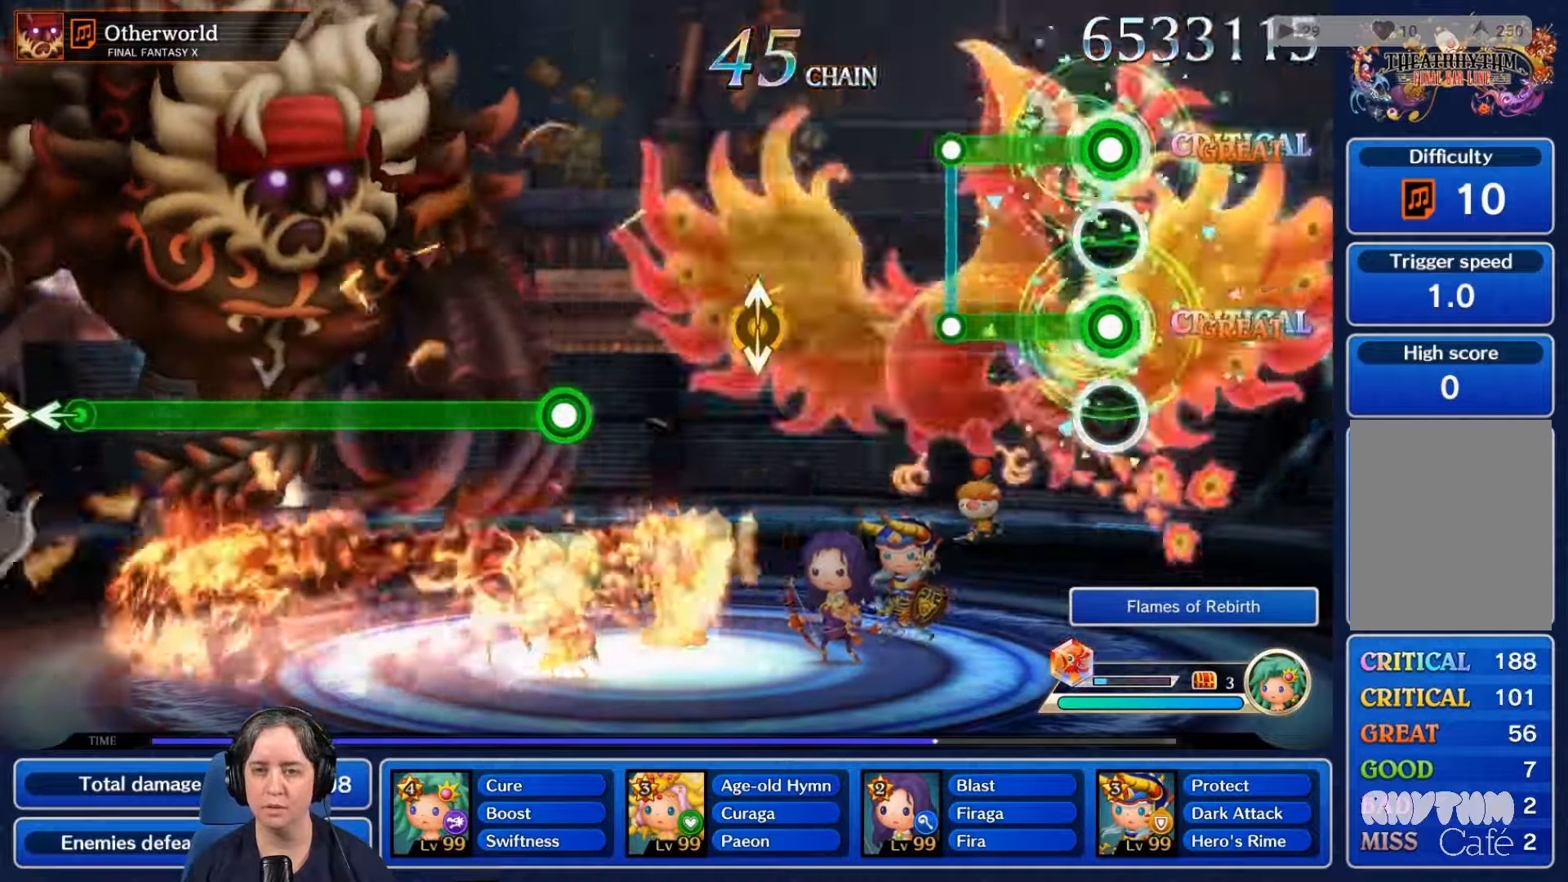
{"dt_ms": 500, "buttons": [], "left_stick": "center", "right_stick": "center", "events": [[366, "L2", "up"], [366, "R2", "up"]]}
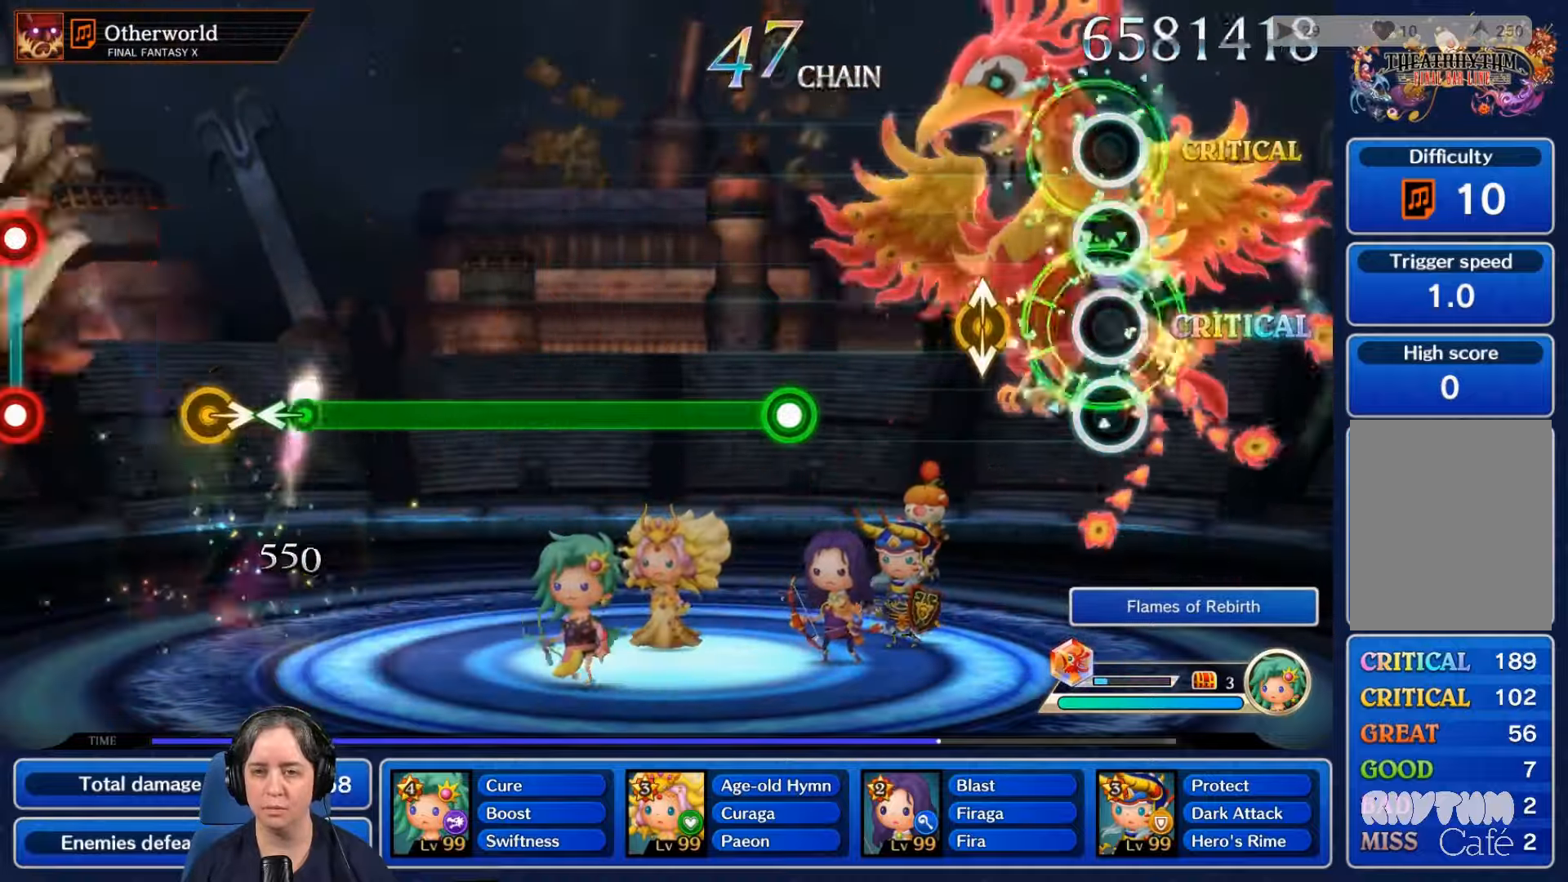
{"dt_ms": 500, "buttons": [], "left_stick": "center", "right_stick": "center", "events": [[300, "DPAD_UP", "down"], [400, "DPAD_UP", "up"]]}
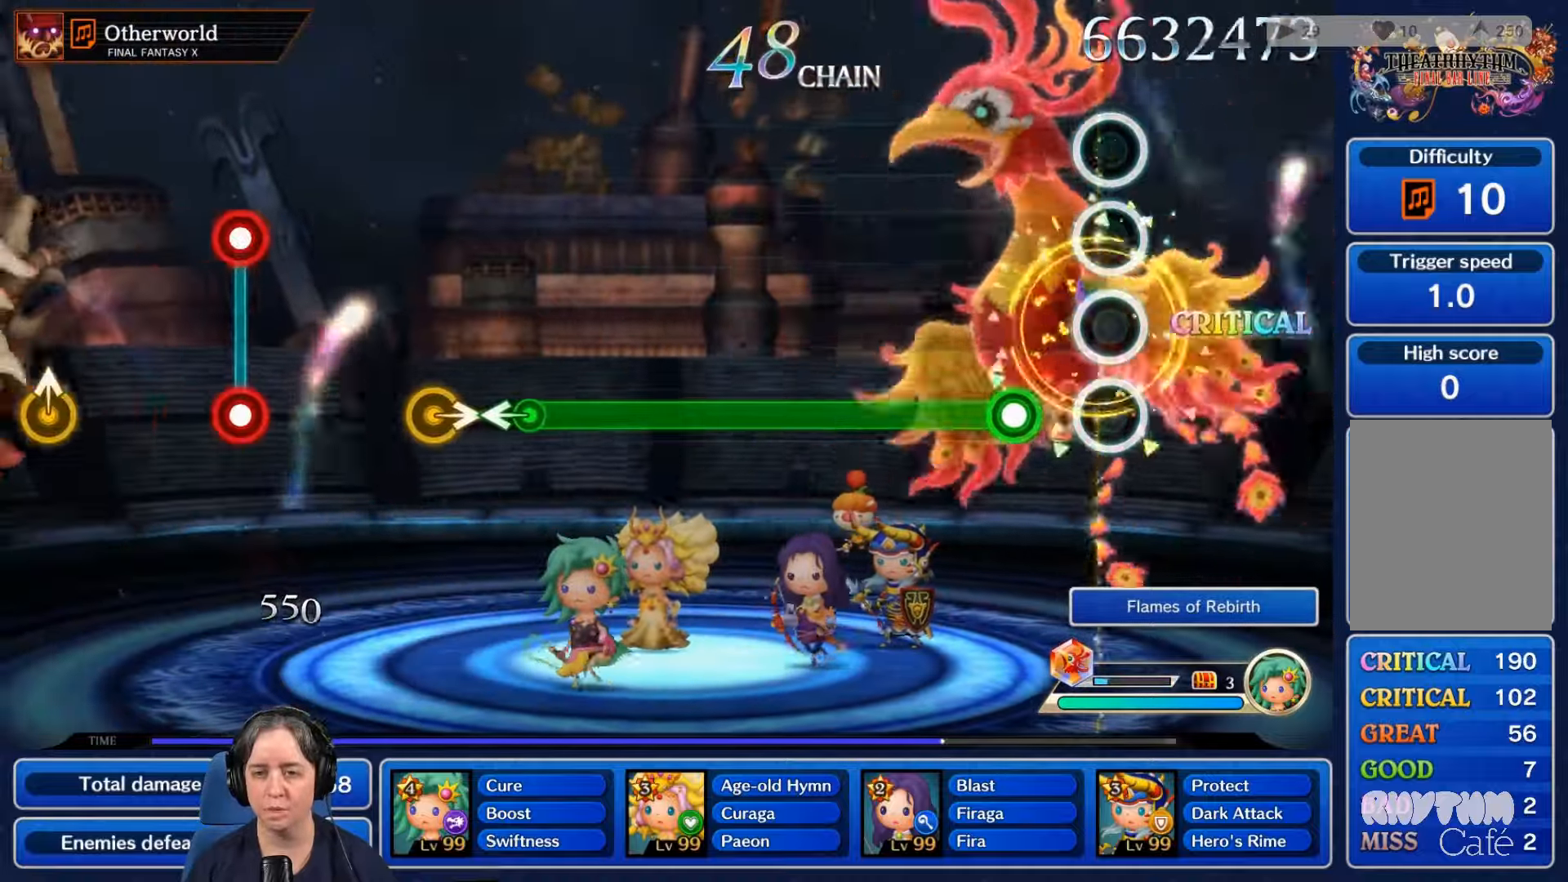
{"dt_ms": 500, "buttons": ["R2"], "left_stick": "center", "right_stick": "center", "events": [[200, "R2", "down"]]}
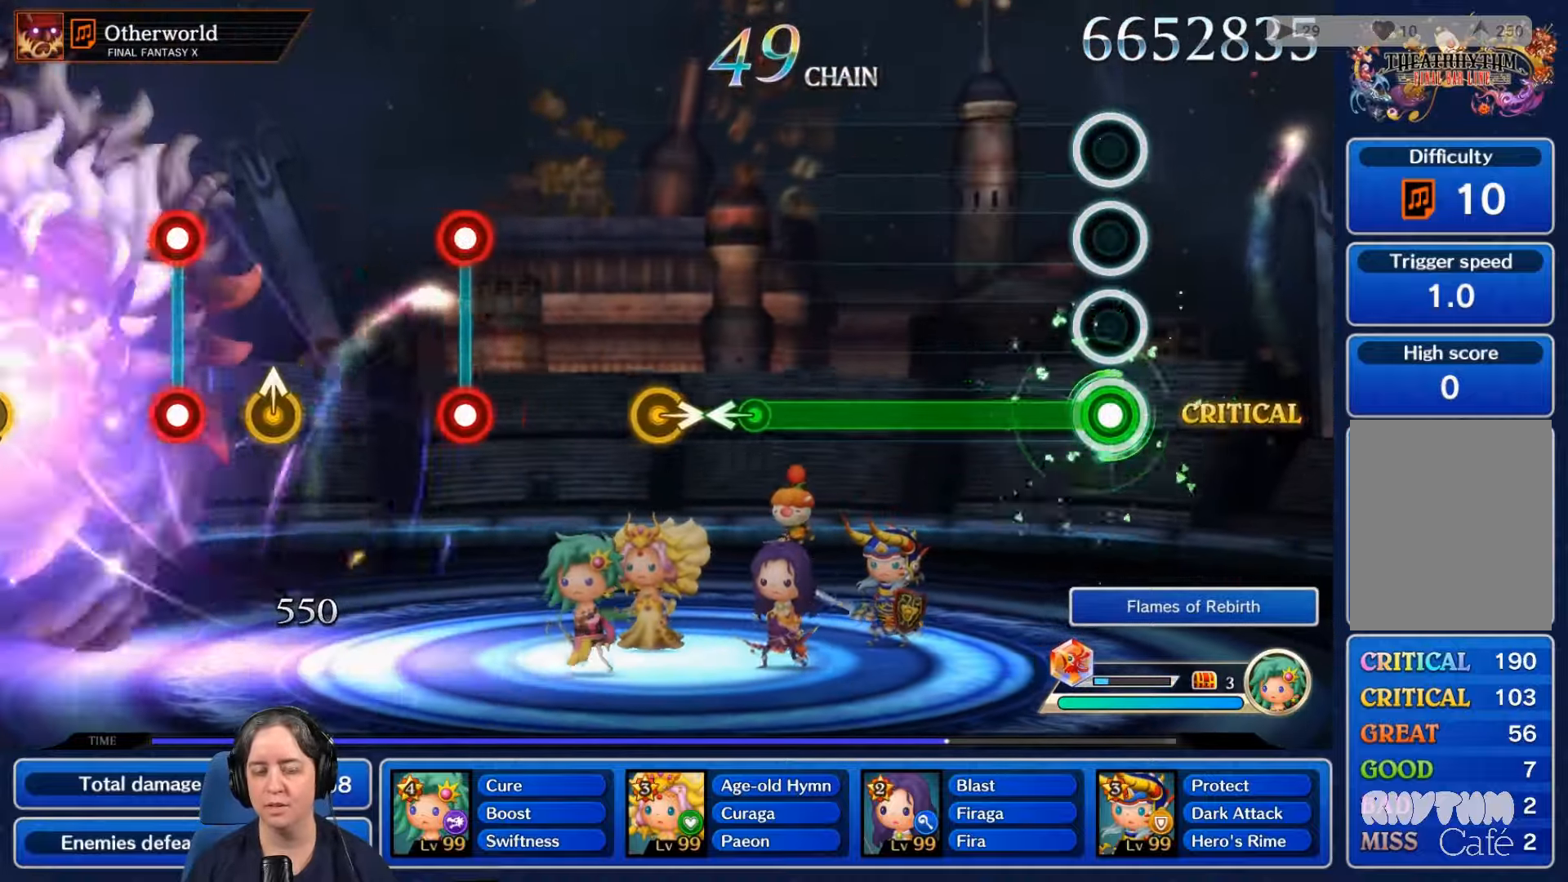
{"dt_ms": 500, "buttons": ["R2"], "left_stick": "center", "right_stick": "center", "events": []}
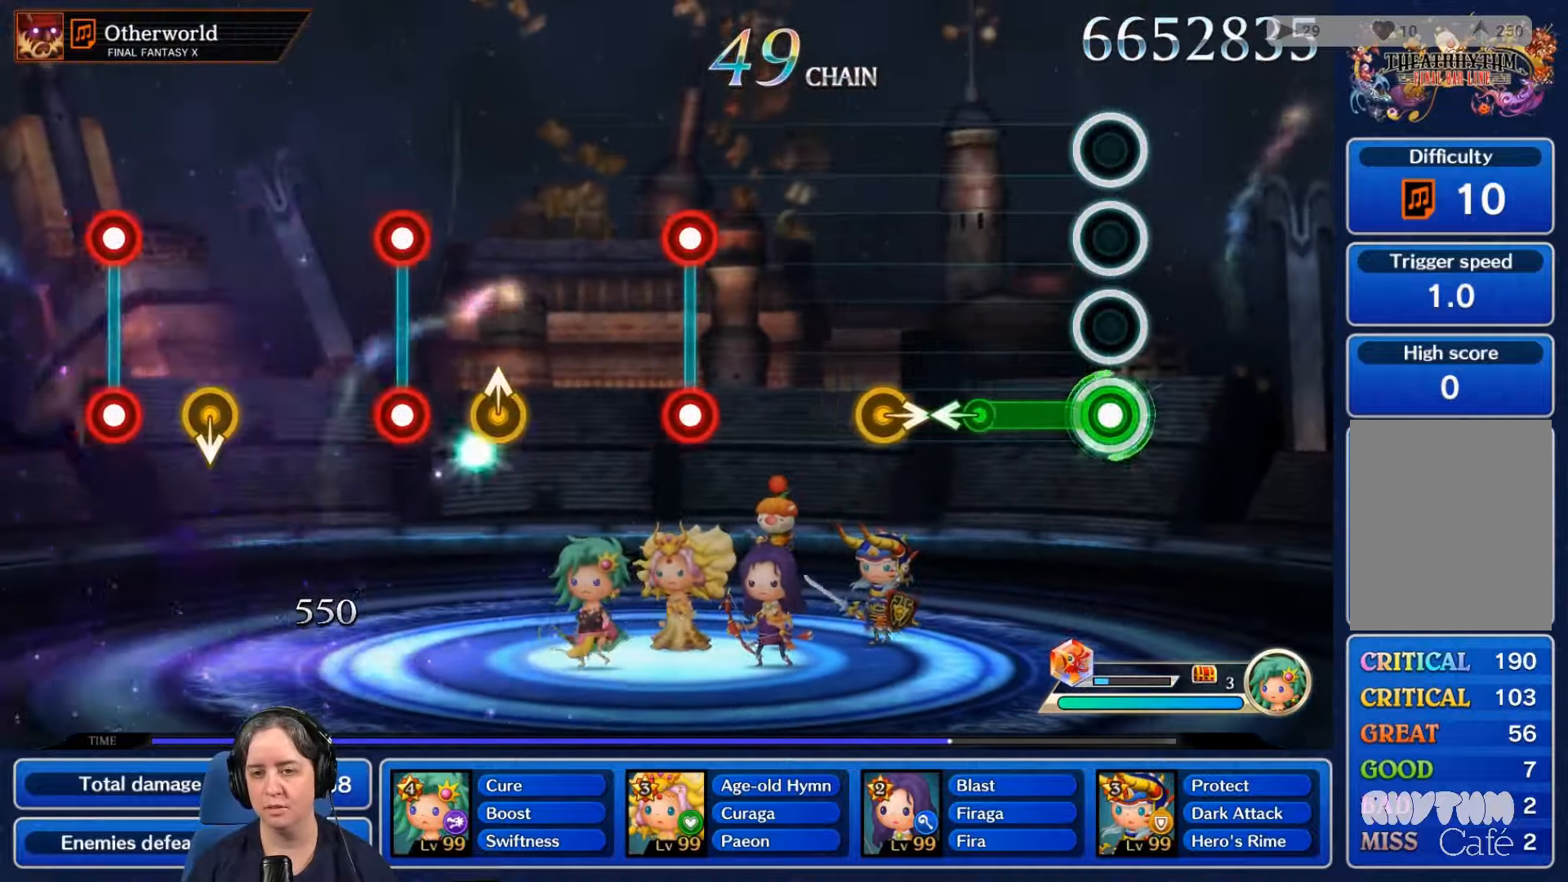
{"dt_ms": 500, "buttons": [], "left_stick": "center", "right_stick": "center", "events": [[366, "R2", "up"]]}
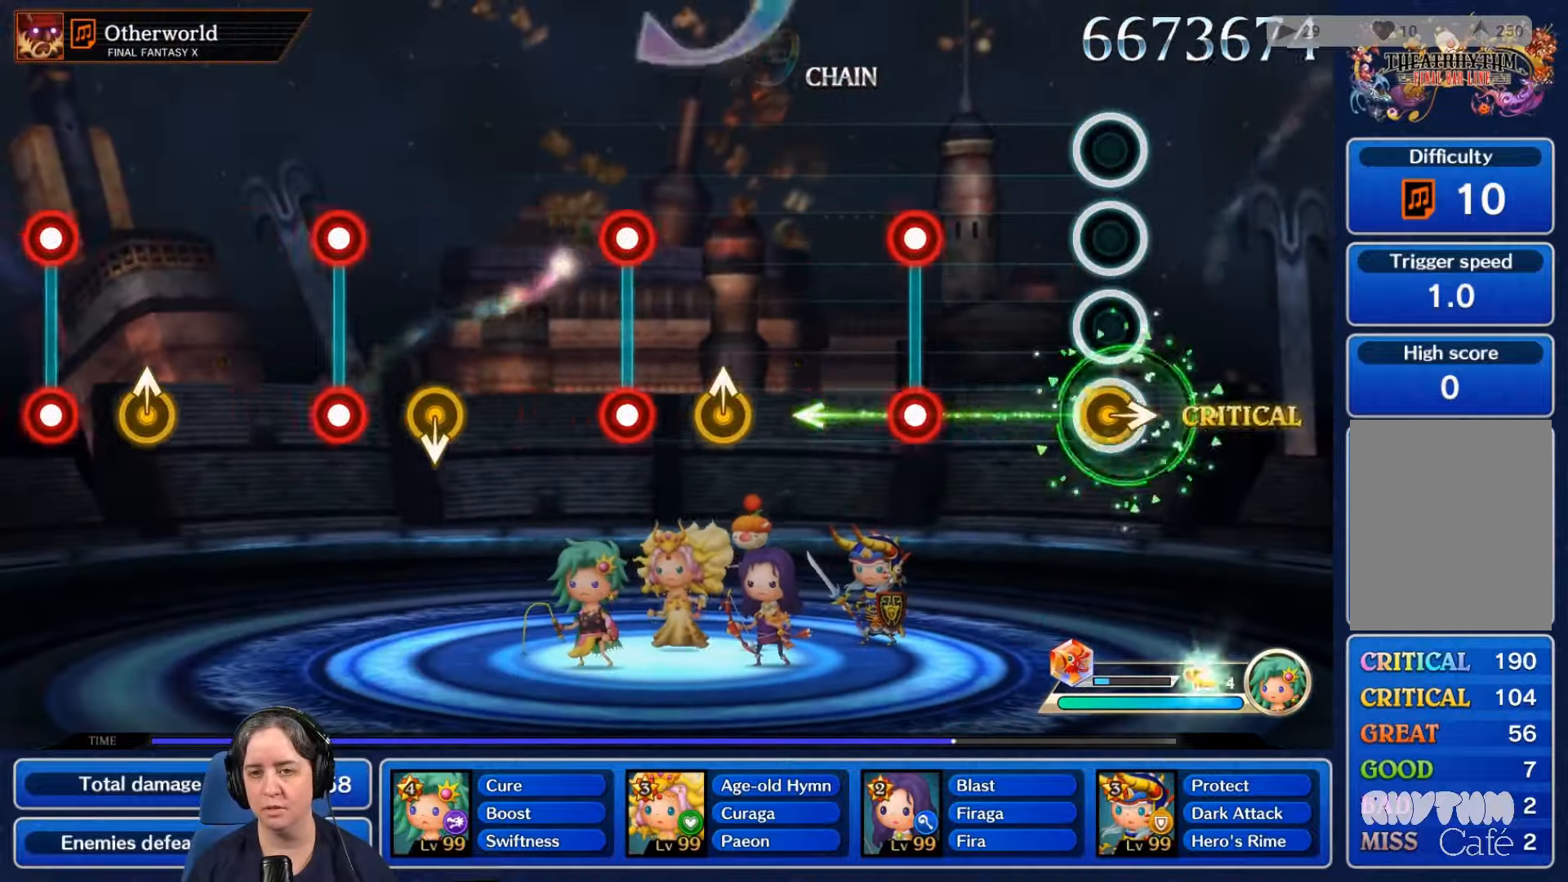
{"dt_ms": 500, "buttons": ["L2", "R2"], "left_stick": "center", "right_stick": "center", "events": [[400, "L2", "down"], [433, "R2", "down"]]}
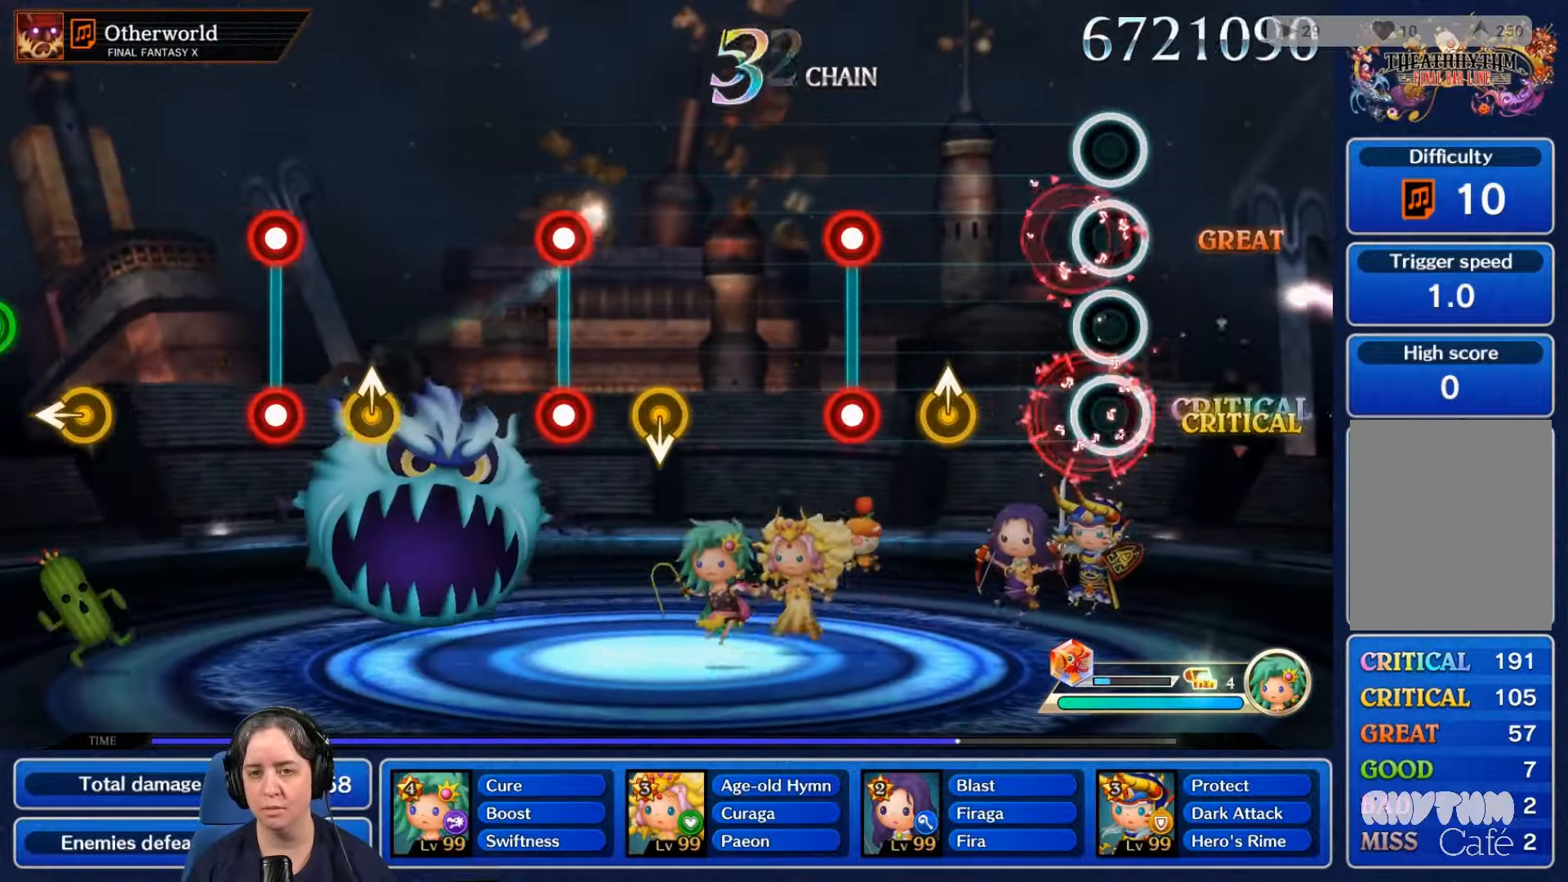
{"dt_ms": 500, "buttons": [], "left_stick": "center", "right_stick": "center", "events": [[33, "R2", "up"], [66, "L2", "up"], [366, "B", "down"], [366, "right_stick", "up"], [433, "B", "up"], [433, "right_stick", "center"]]}
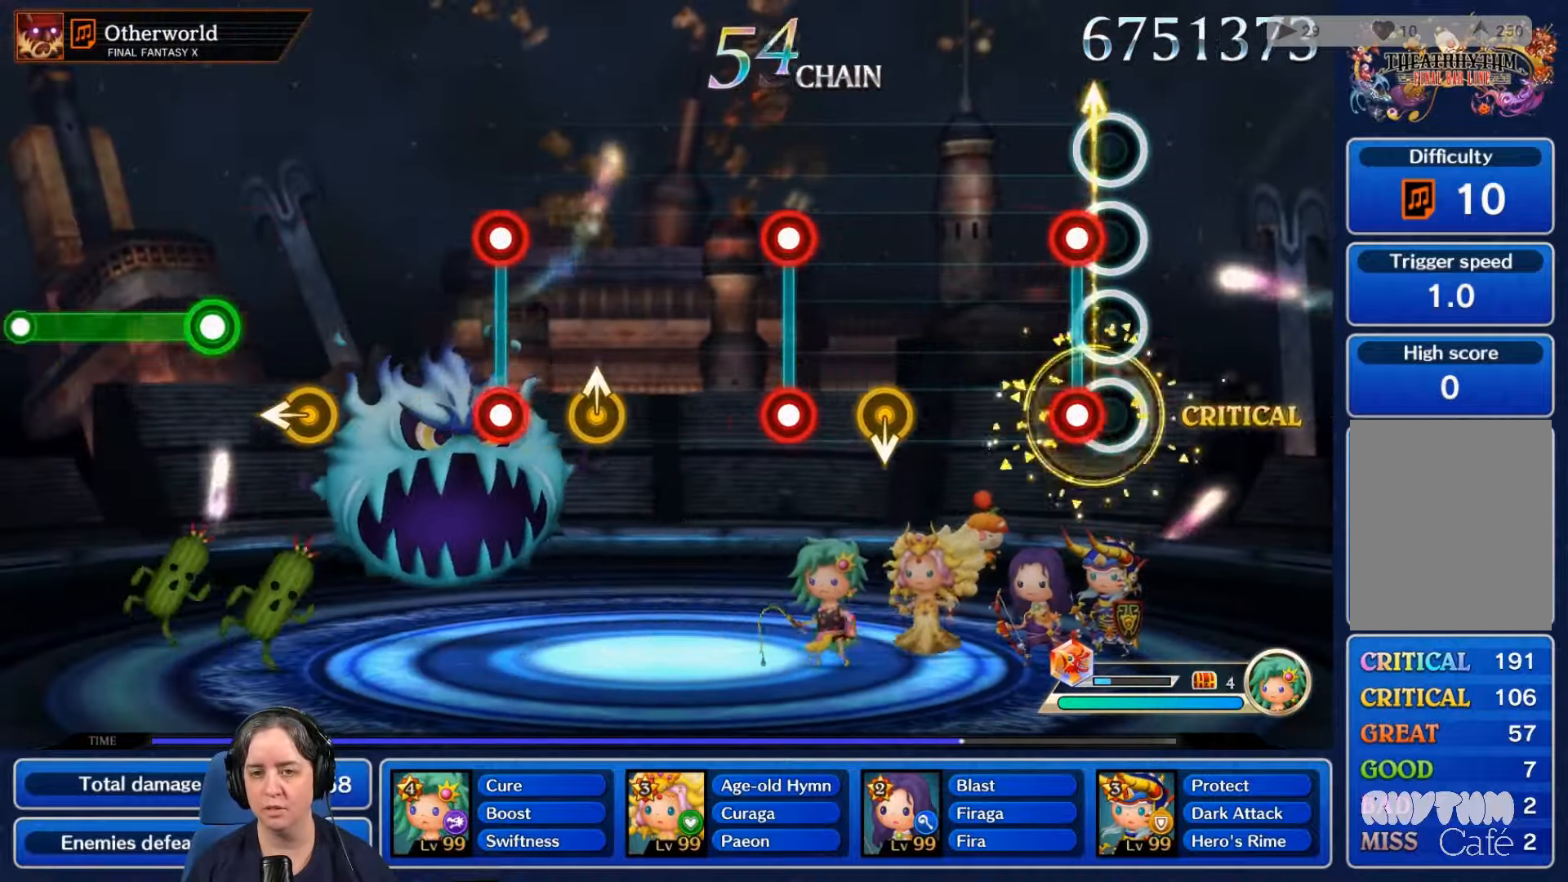
{"dt_ms": 500, "buttons": [], "left_stick": "center", "right_stick": "center", "events": [[33, "R2", "down"], [66, "L2", "down"], [133, "R2", "up"], [200, "L2", "up"]]}
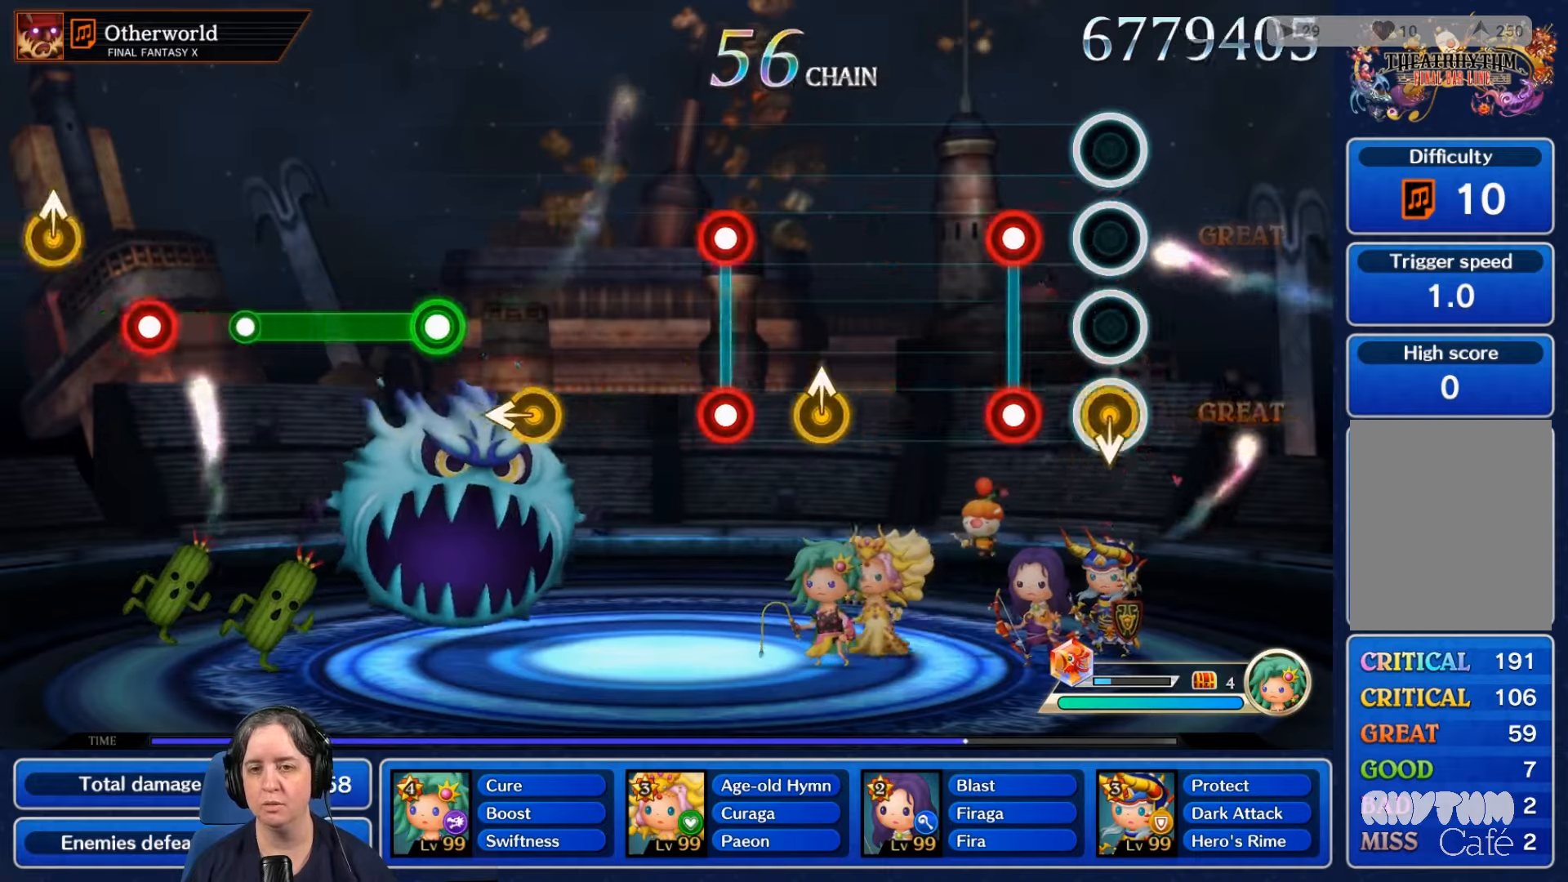
{"dt_ms": 500, "buttons": [], "left_stick": "center", "right_stick": "center", "events": [[200, "R2", "down"], [300, "L2", "down"], [333, "R2", "up"], [433, "L2", "up"]]}
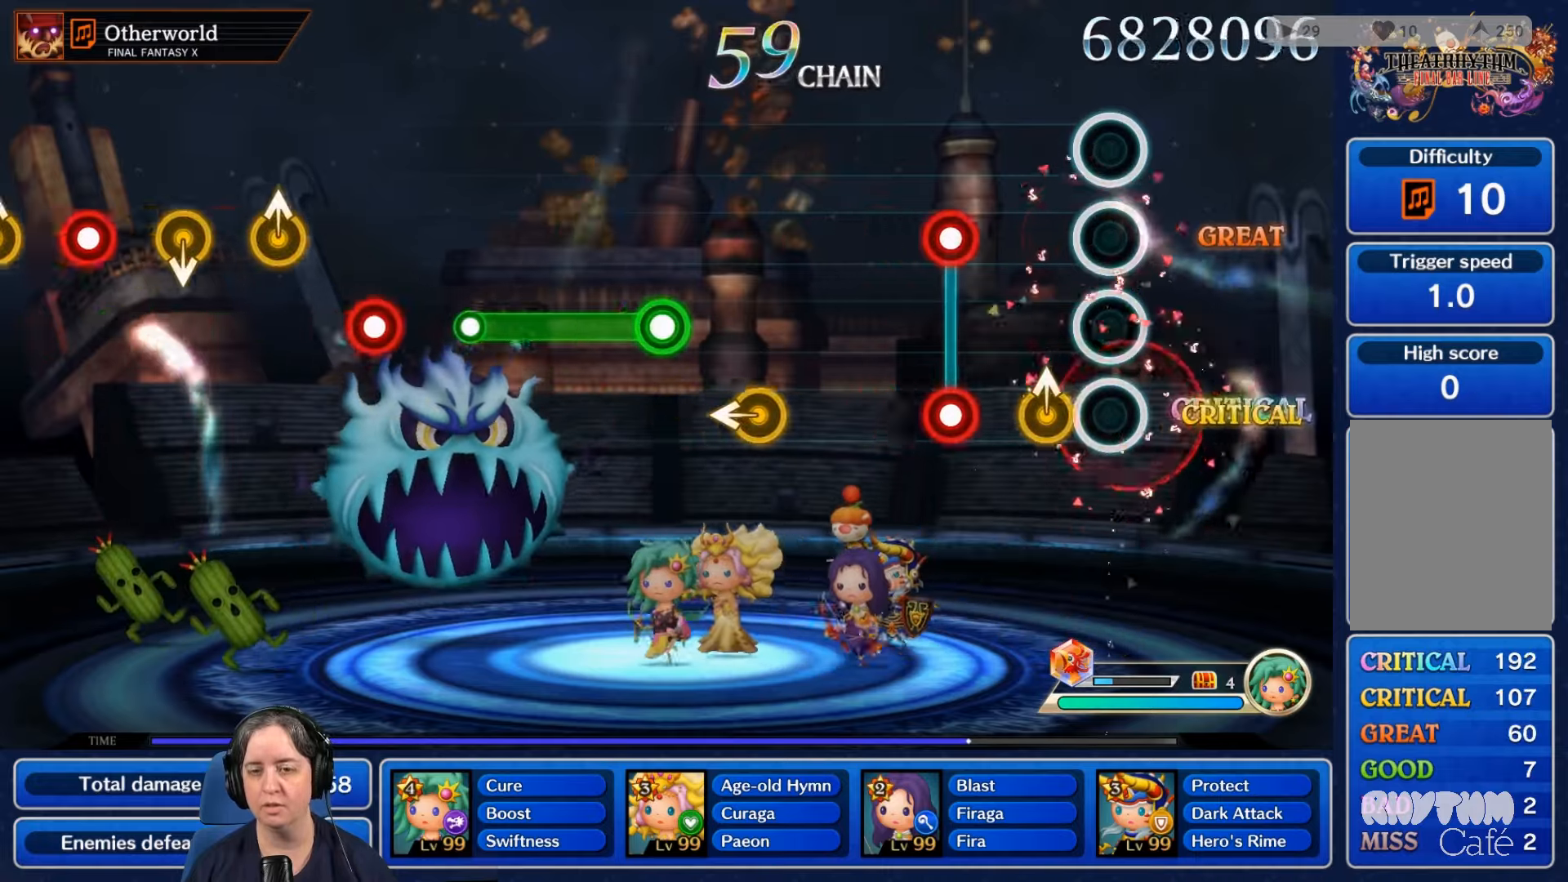
{"dt_ms": 500, "buttons": ["L2"], "left_stick": "center", "right_stick": "center", "events": [[167, "right_stick", "up"], [200, "B", "down"], [233, "B", "up"], [233, "right_stick", "center"], [400, "R2", "down"], [467, "L2", "down"], [500, "R2", "up"]]}
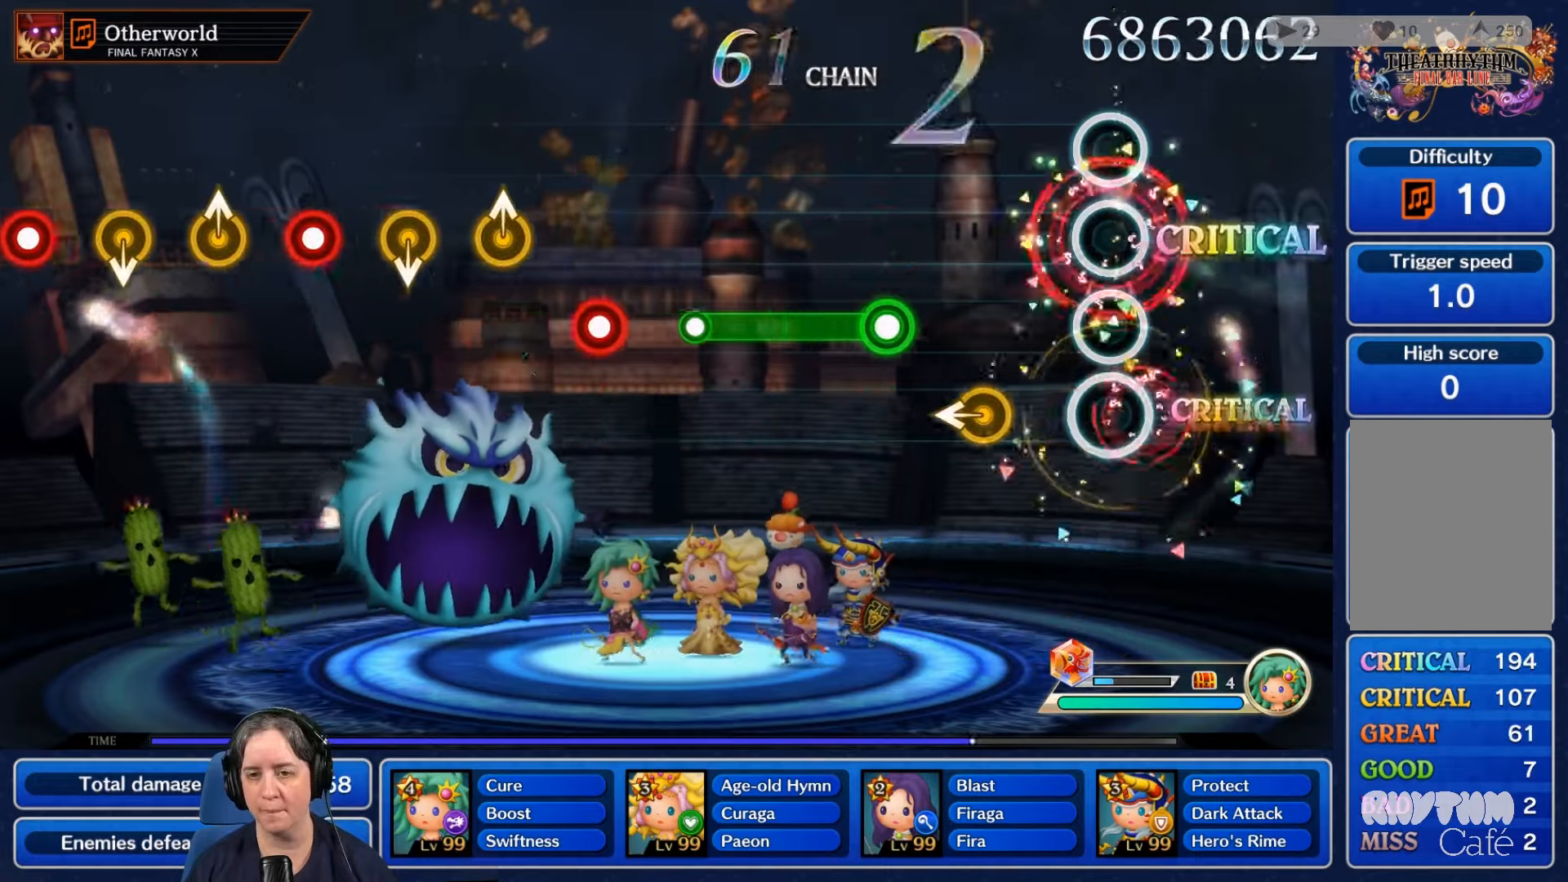
{"dt_ms": 500, "buttons": ["R2"], "left_stick": "center", "right_stick": "center", "events": [[67, "L2", "up"], [467, "R2", "down"]]}
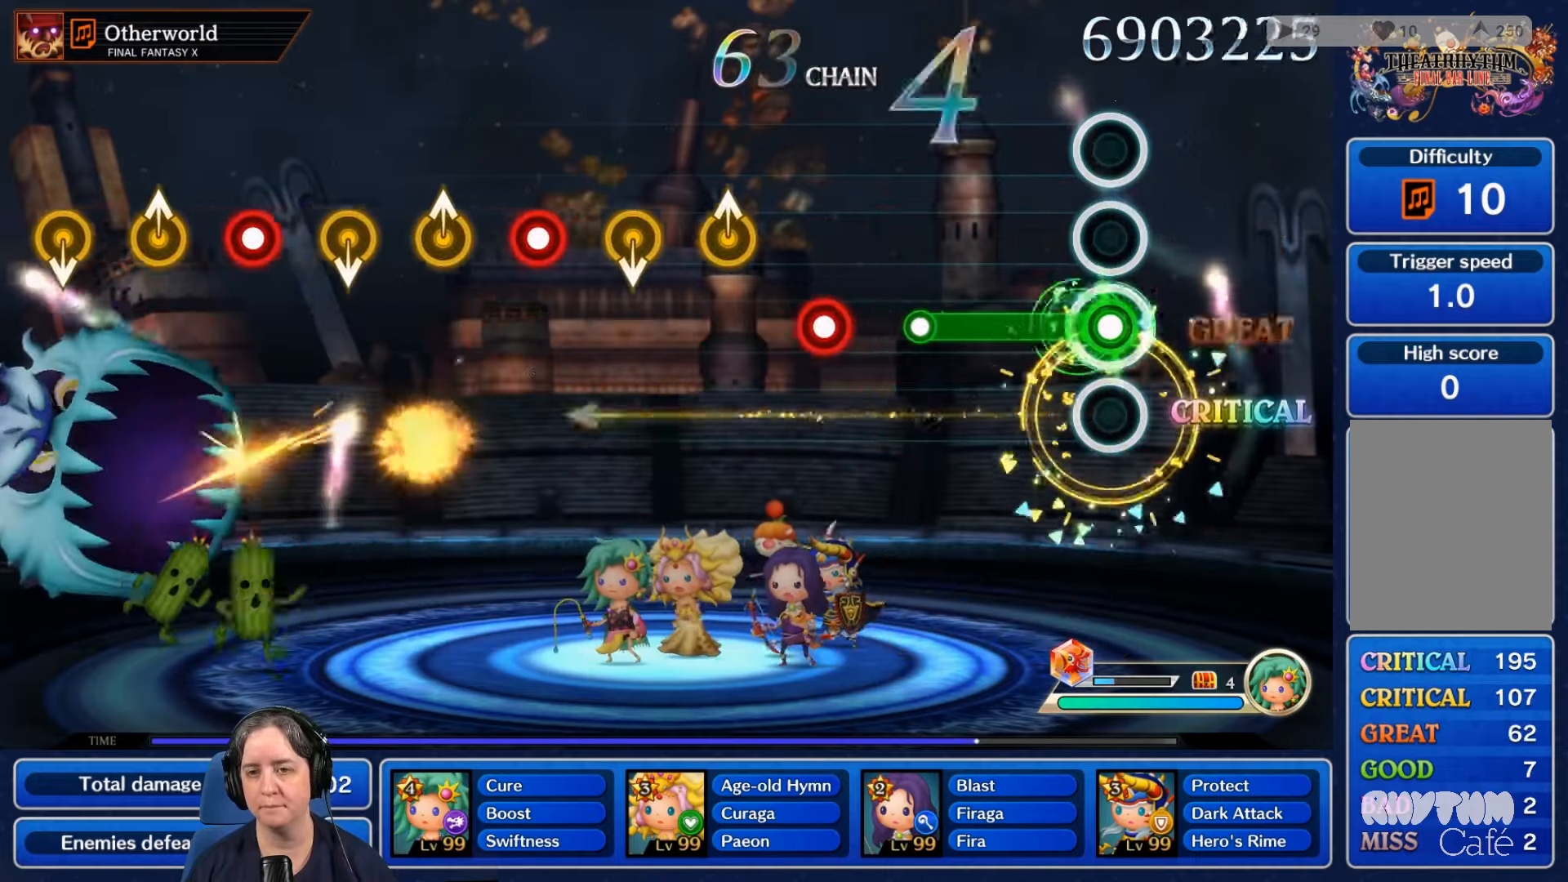
{"dt_ms": 500, "buttons": [], "left_stick": "center", "right_stick": "center", "events": [[400, "R2", "up"]]}
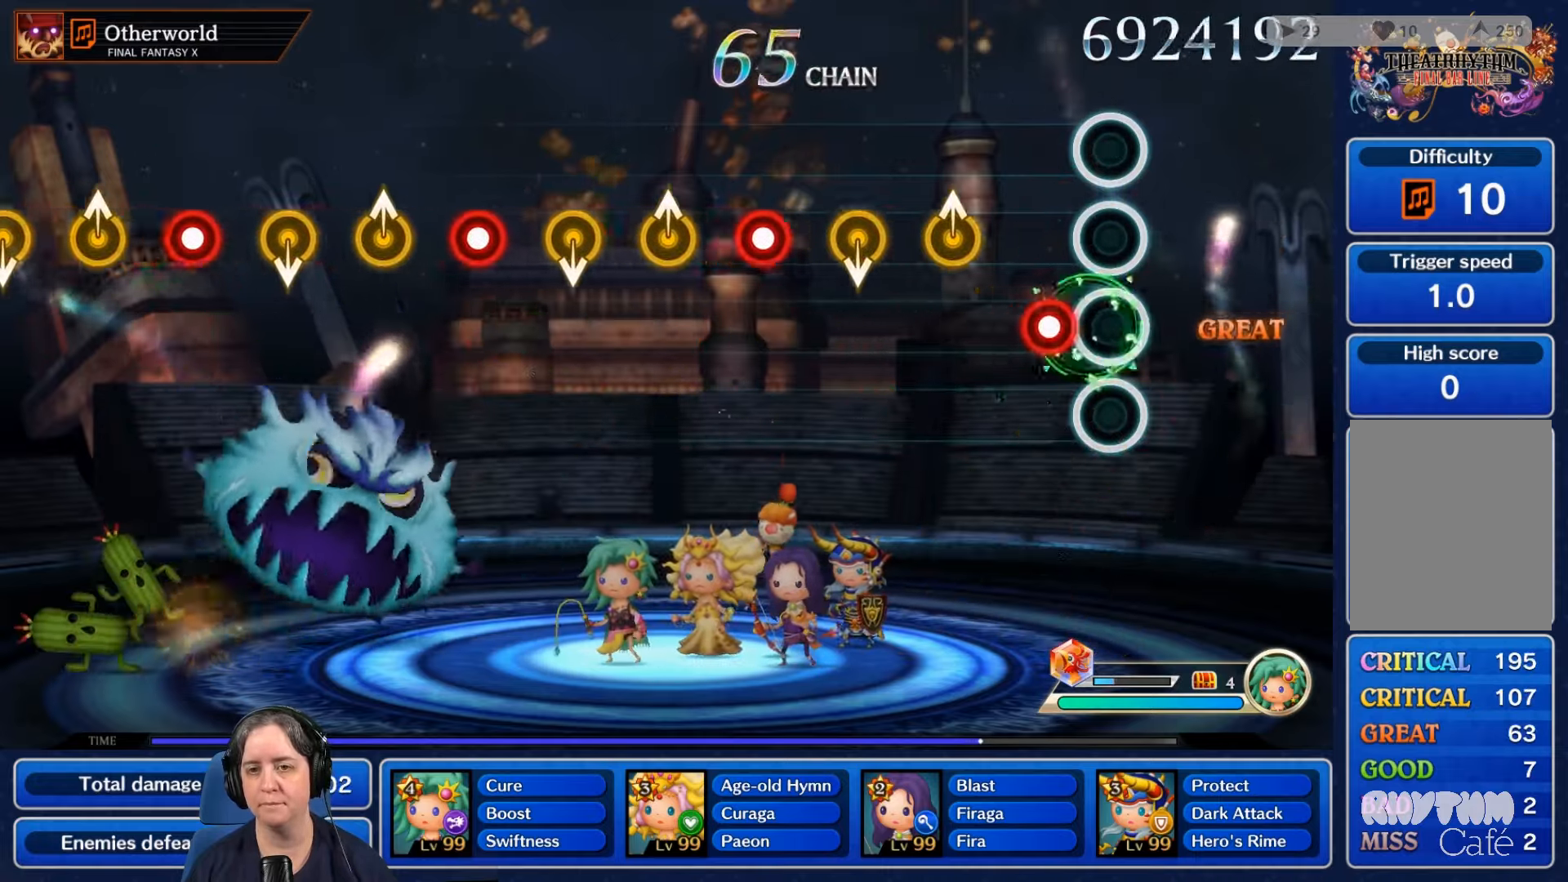
{"dt_ms": 500, "buttons": [], "left_stick": "center", "right_stick": "center"}
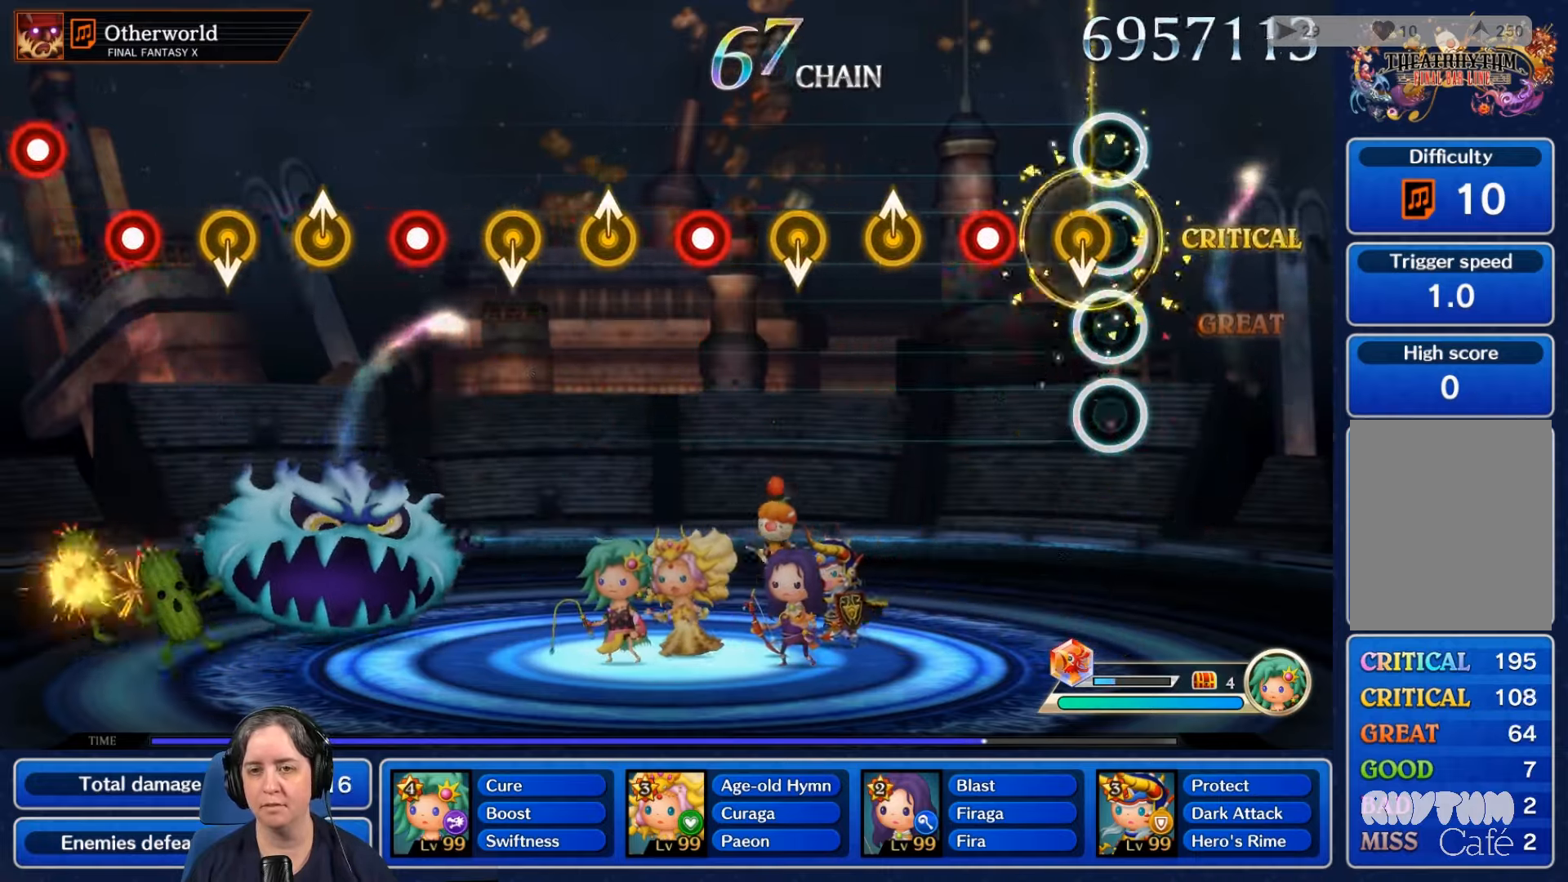
{"dt_ms": 1000, "buttons": ["R2"], "left_stick": "center", "right_stick": "center"}
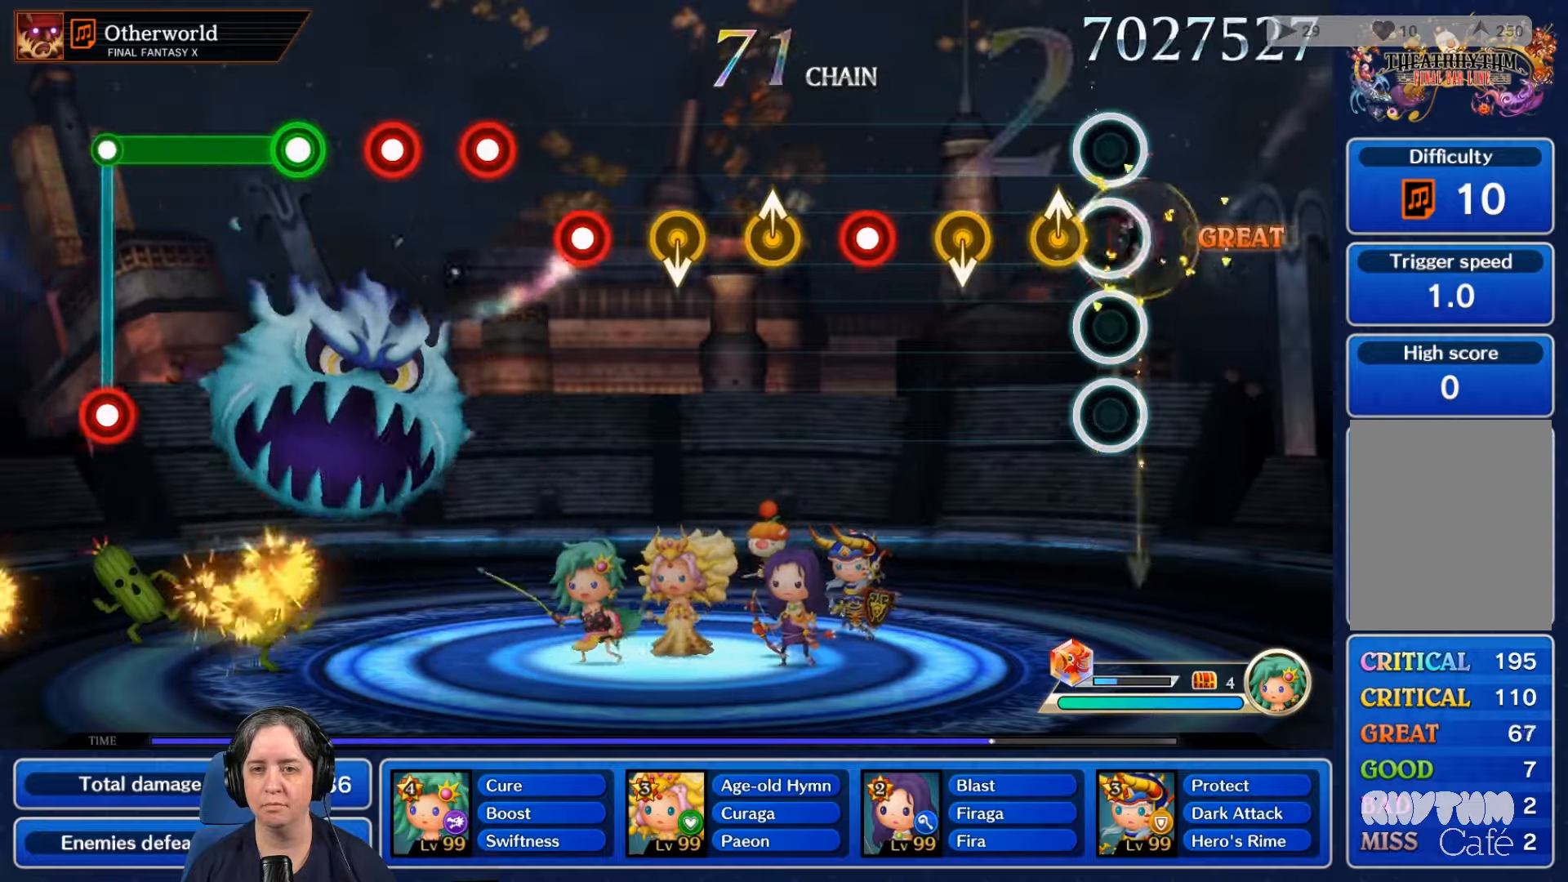
{"dt_ms": 500, "buttons": ["R2"], "left_stick": "center", "right_stick": "center", "events": [[67, "R2", "up"], [367, "R2", "down"]]}
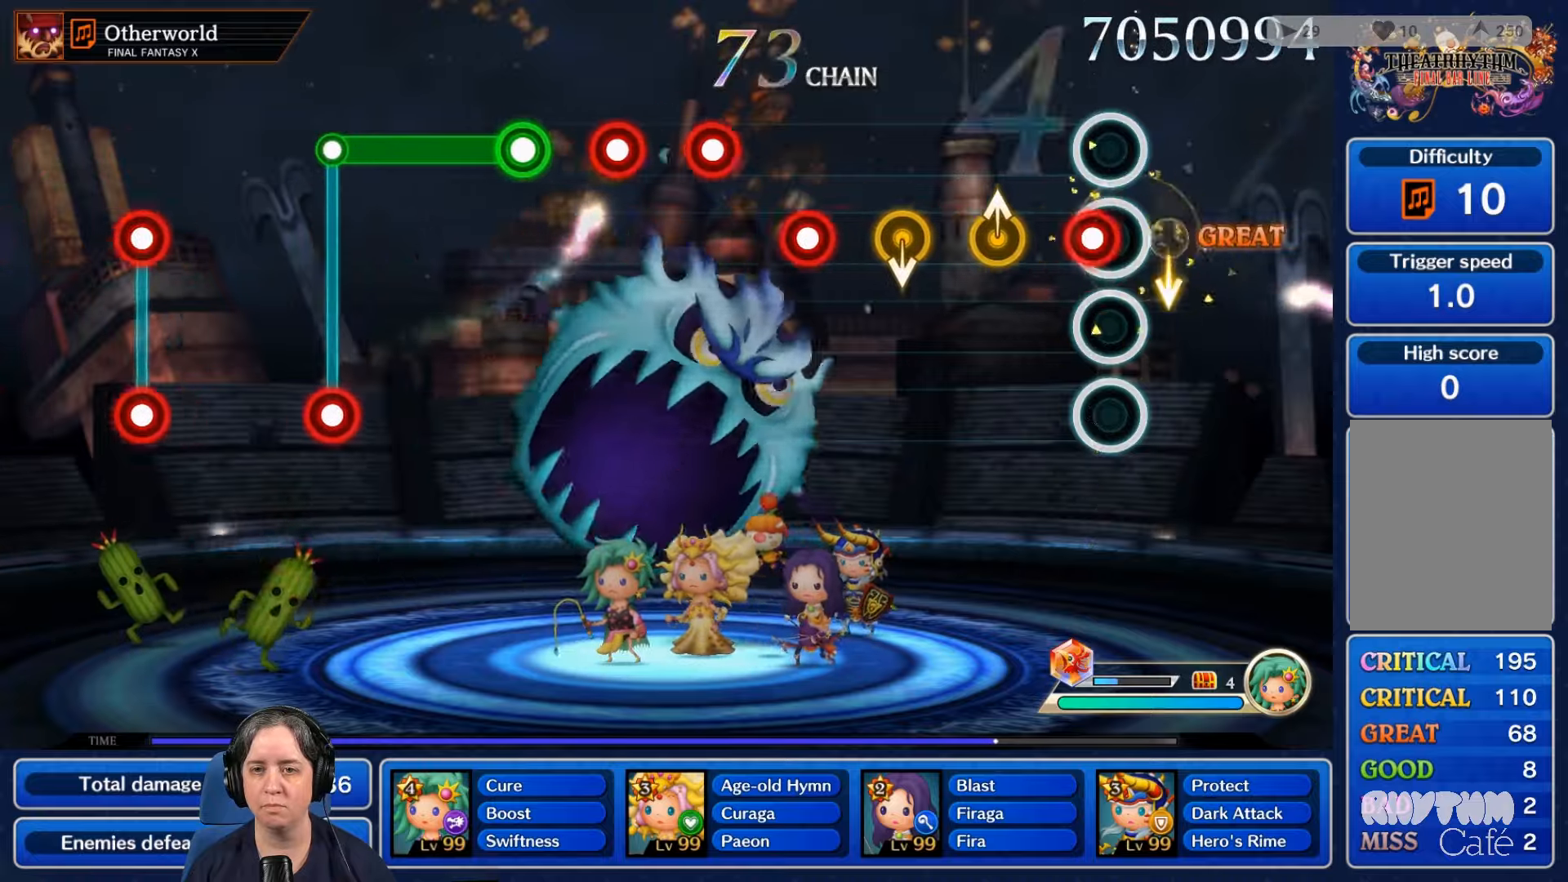
{"dt_ms": 500, "buttons": ["R2"], "left_stick": "center", "right_stick": "center", "events": [[34, "R2", "up"], [267, "R2", "down"], [367, "R2", "up"], [467, "R2", "down"]]}
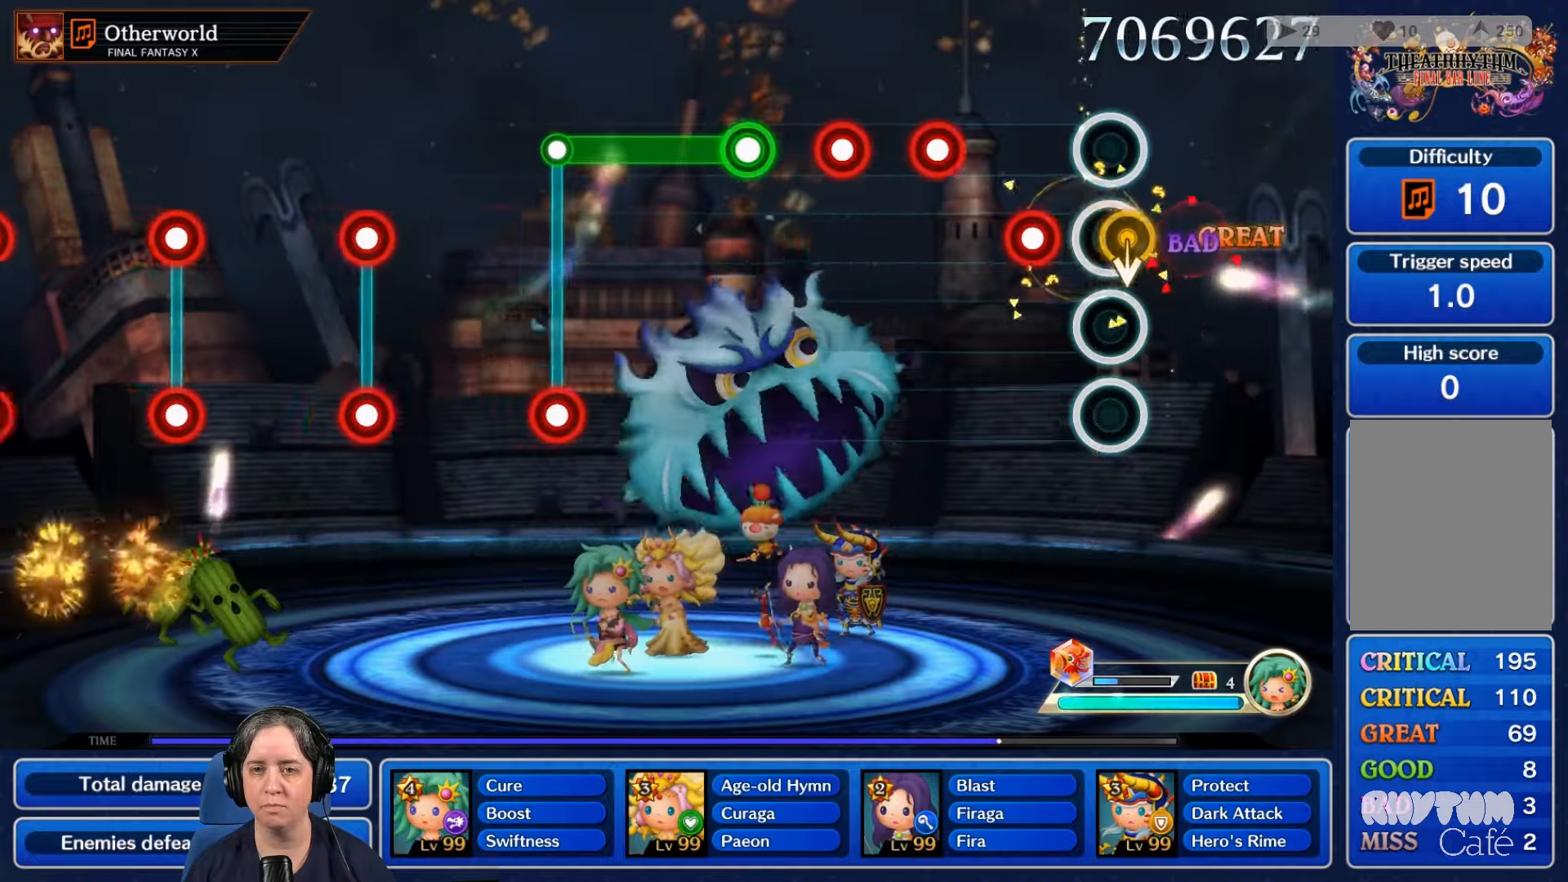
{"dt_ms": 500, "buttons": ["R2"], "left_stick": "center", "right_stick": "center", "events": [[67, "R2", "up"], [234, "R2", "down"], [334, "R2", "up"], [434, "R2", "down"]]}
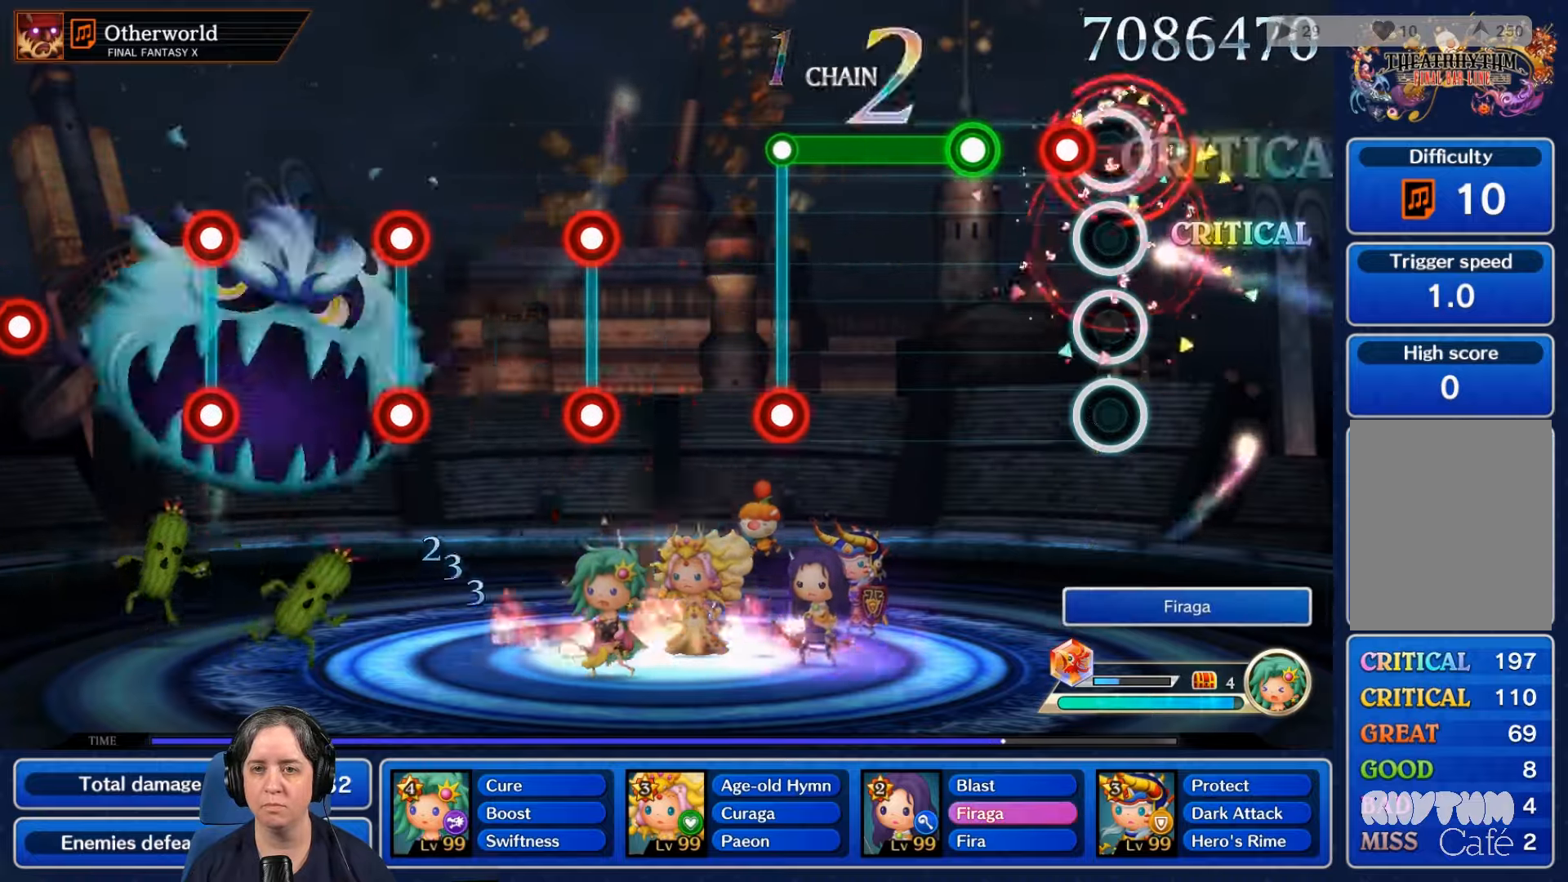
{"dt_ms": 500, "buttons": ["R2"], "left_stick": "center", "right_stick": "center", "events": [[67, "L2", "down"], [67, "R2", "up"], [234, "L2", "up"], [267, "R2", "down"]]}